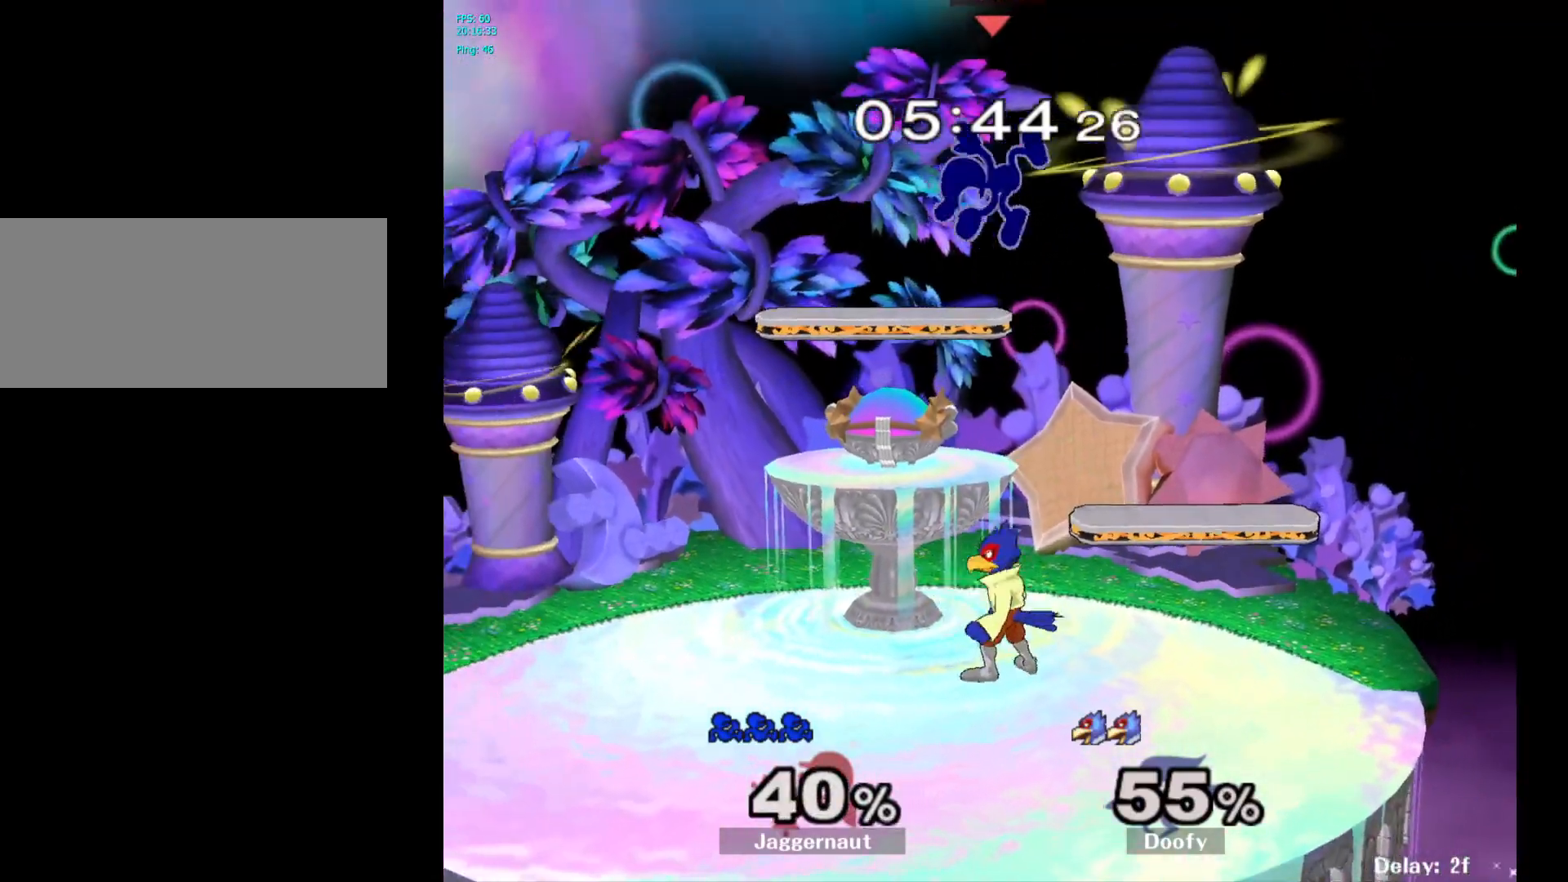
Gameplay with a controller (Nintendo layout); each line is a JSON object with the inputs held at the frame after it. "events" lists button and stick changes between this image and that frame as [ms after this image, input, new state], when the widget could be followed in between. Not read: L3 R3.
{"buttons": [], "left_stick": "up", "right_stick": "center", "events": [[183, "Y", "down"], [233, "left_stick", "up"], [267, "Y", "up"], [350, "Y", "down"], [500, "Y", "up"]]}
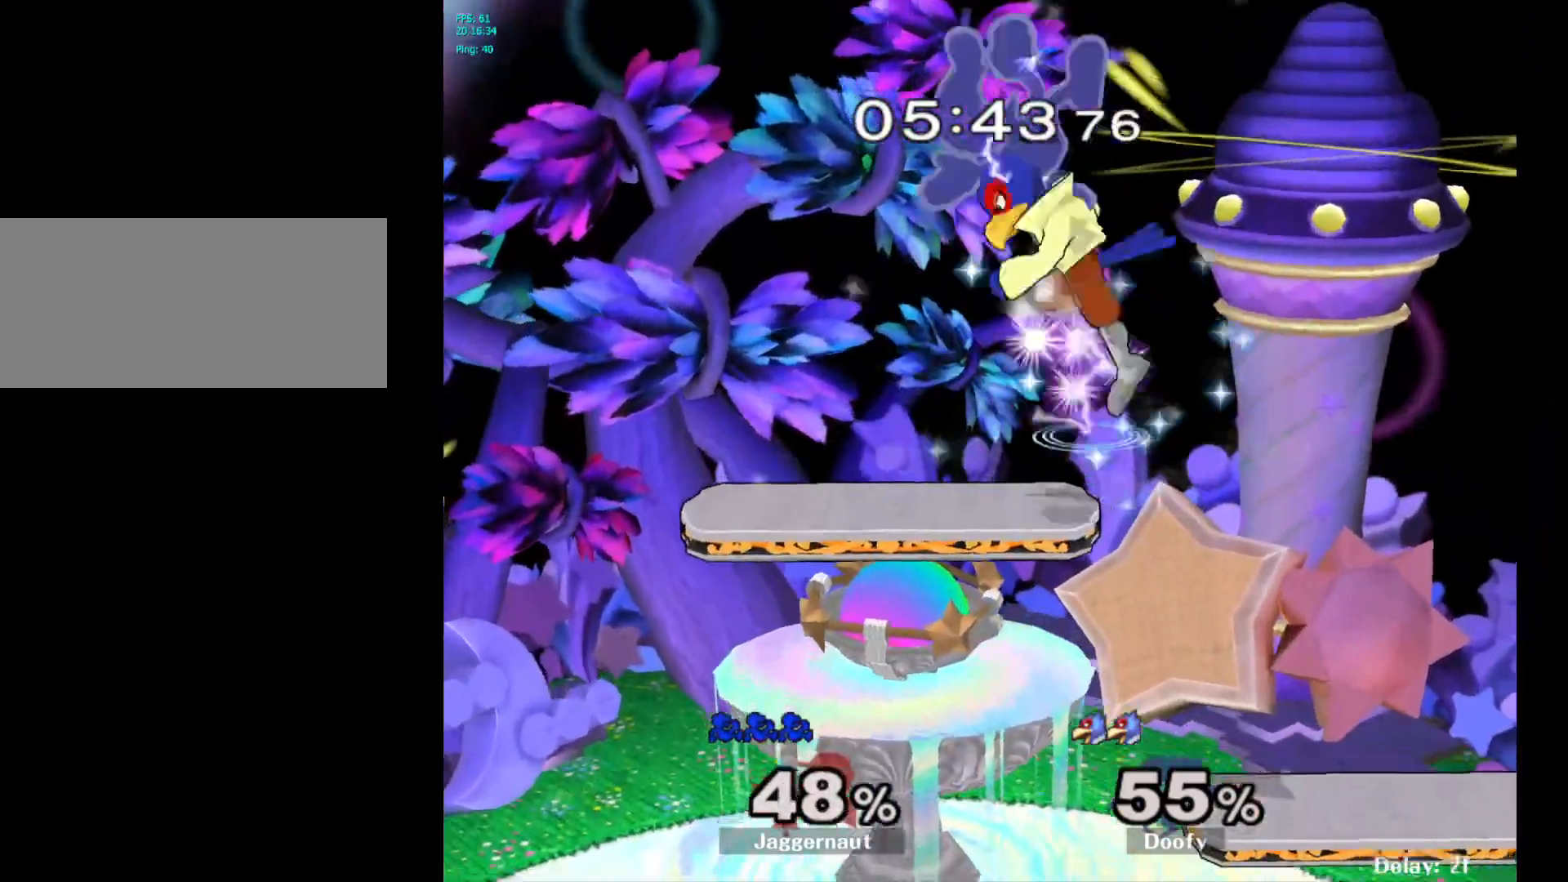
{"buttons": [], "left_stick": "center", "right_stick": "center", "events": [[183, "left_stick", "center"]]}
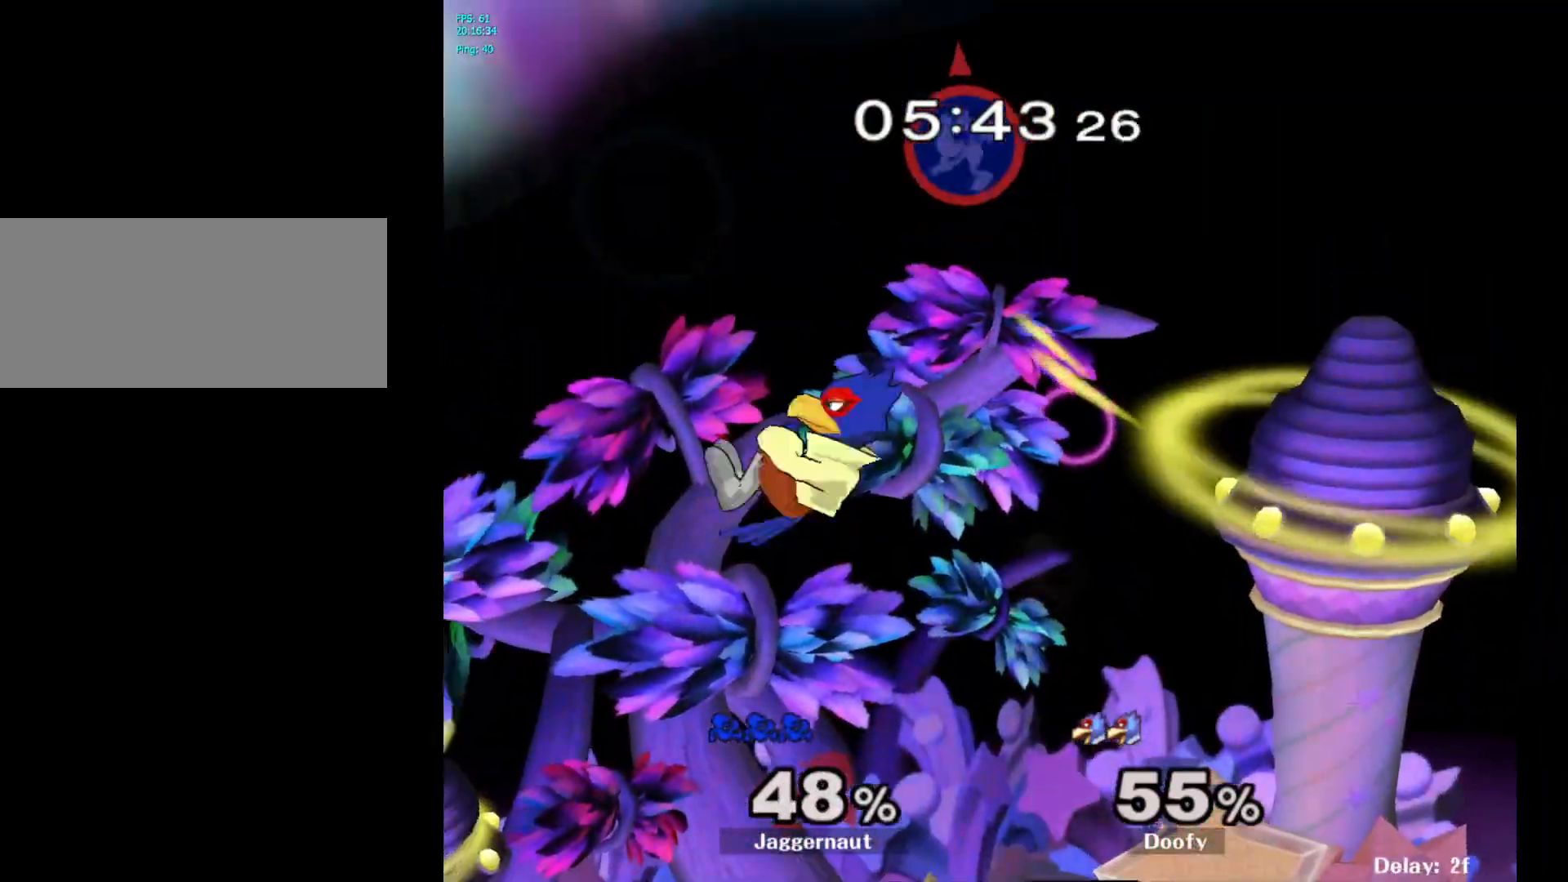
{"buttons": [], "left_stick": "down-left", "right_stick": "center", "events": [[283, "left_stick", "down"], [450, "left_stick", "down-left"]]}
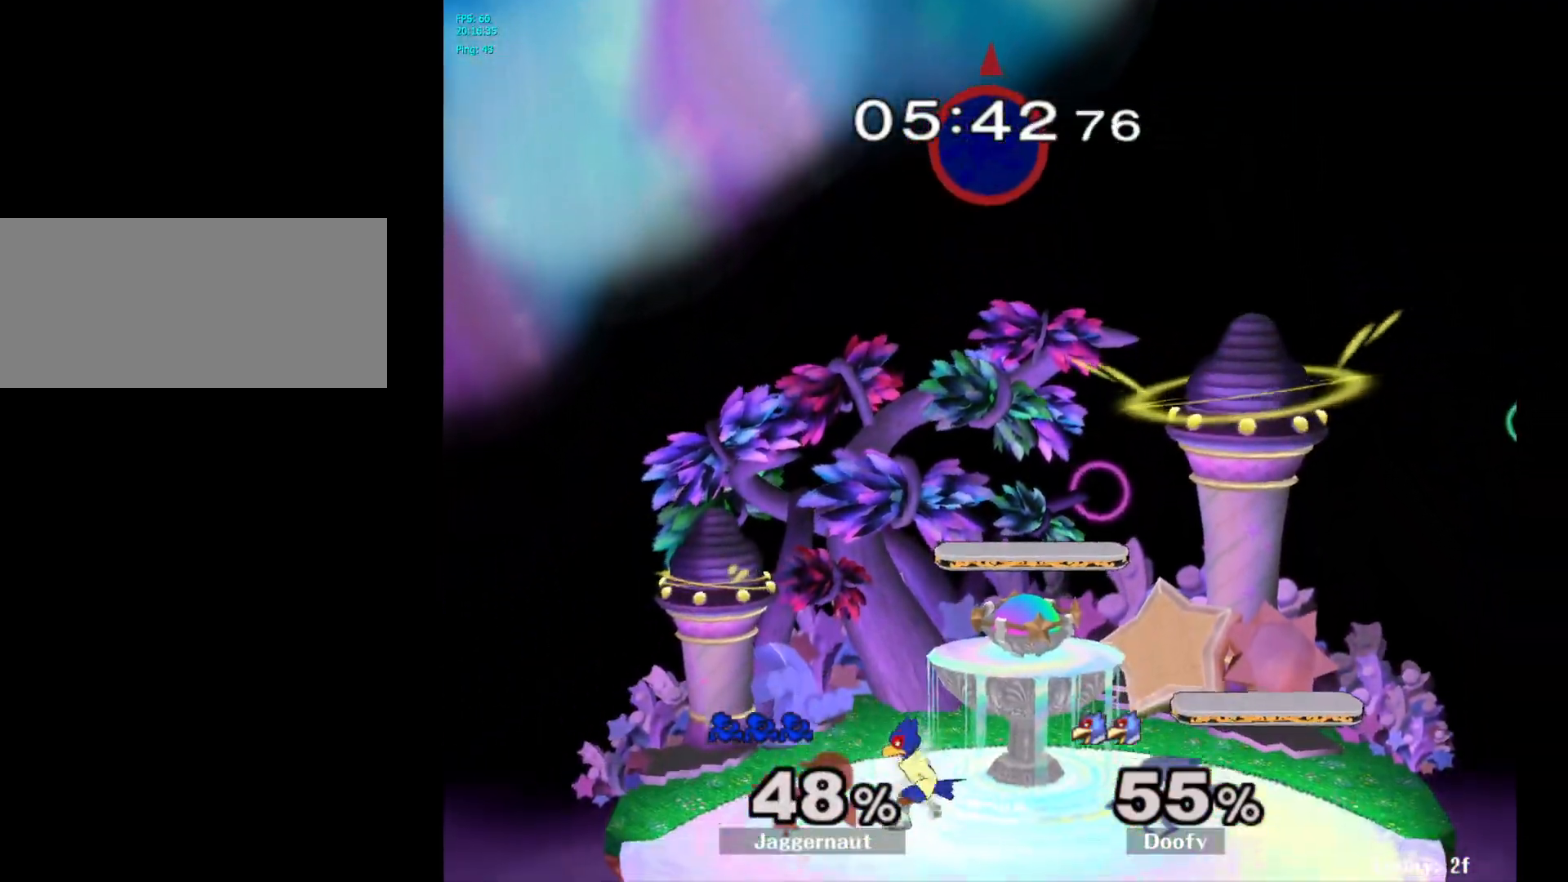
{"buttons": [], "left_stick": "left", "right_stick": "center", "events": [[50, "left_stick", "left"], [400, "right_stick", "right"], [500, "right_stick", "center"]]}
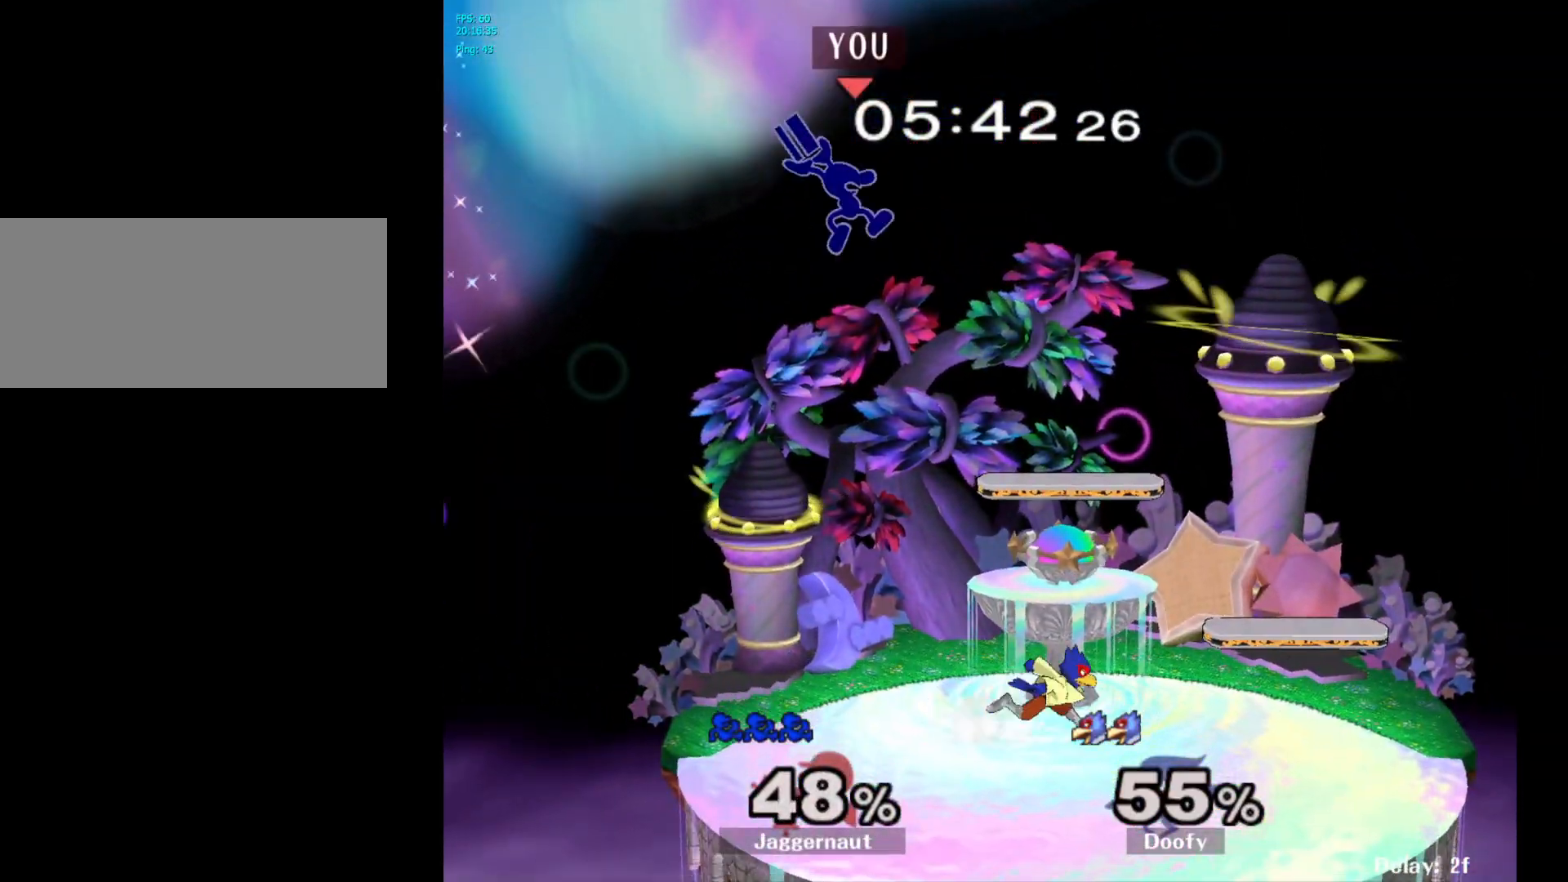
{"buttons": [], "left_stick": "center", "right_stick": "center", "events": [[83, "left_stick", "up-left"], [367, "left_stick", "center"]]}
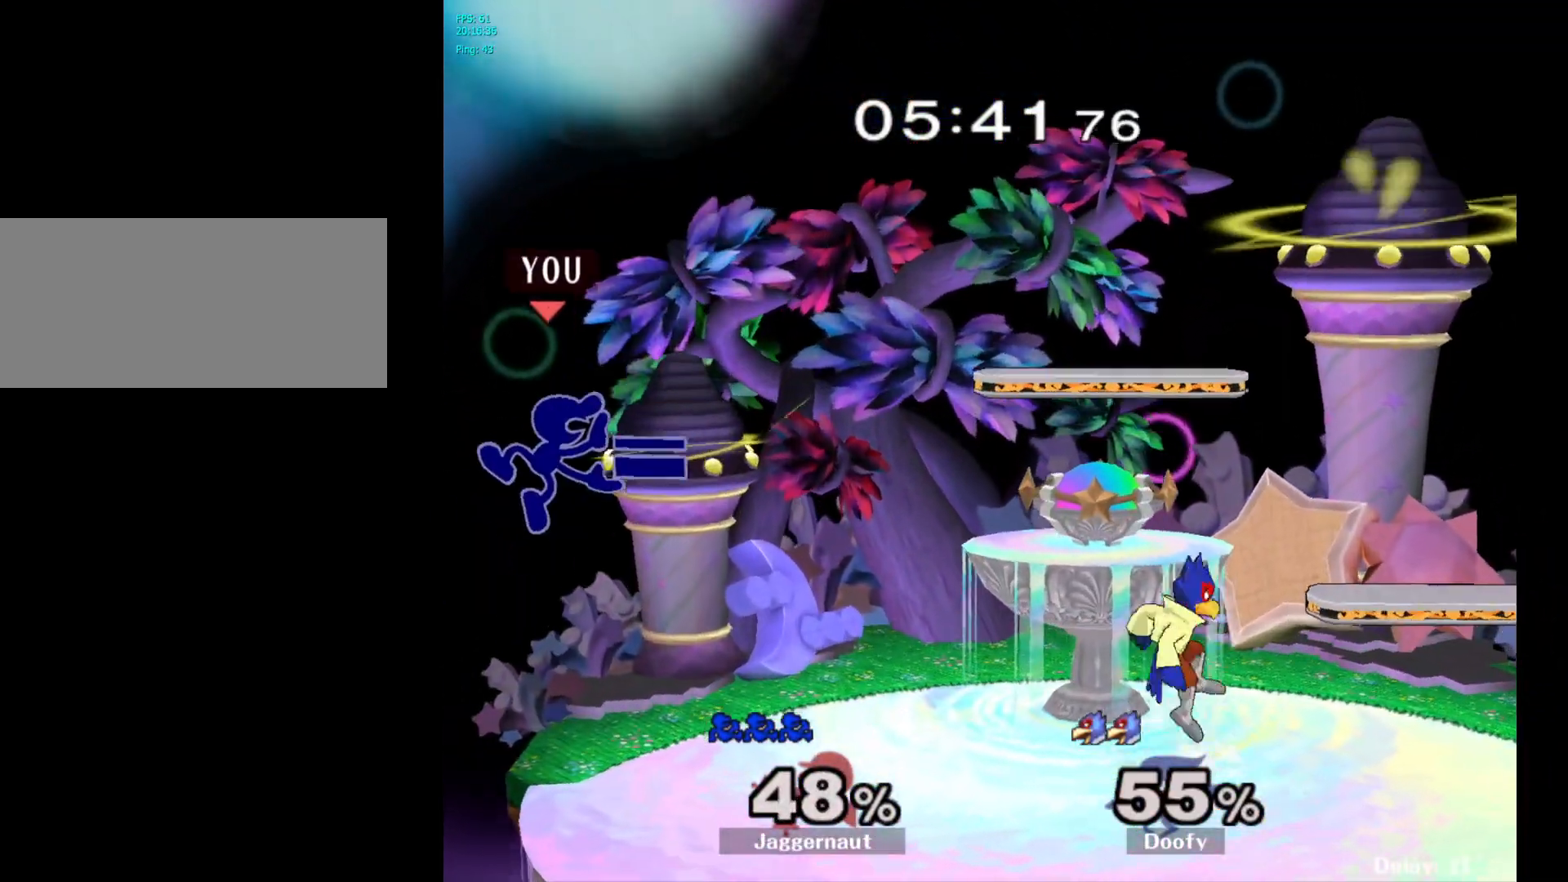
{"buttons": [], "left_stick": "center", "right_stick": "center", "events": [[167, "left_stick", "right"], [400, "left_stick", "center"]]}
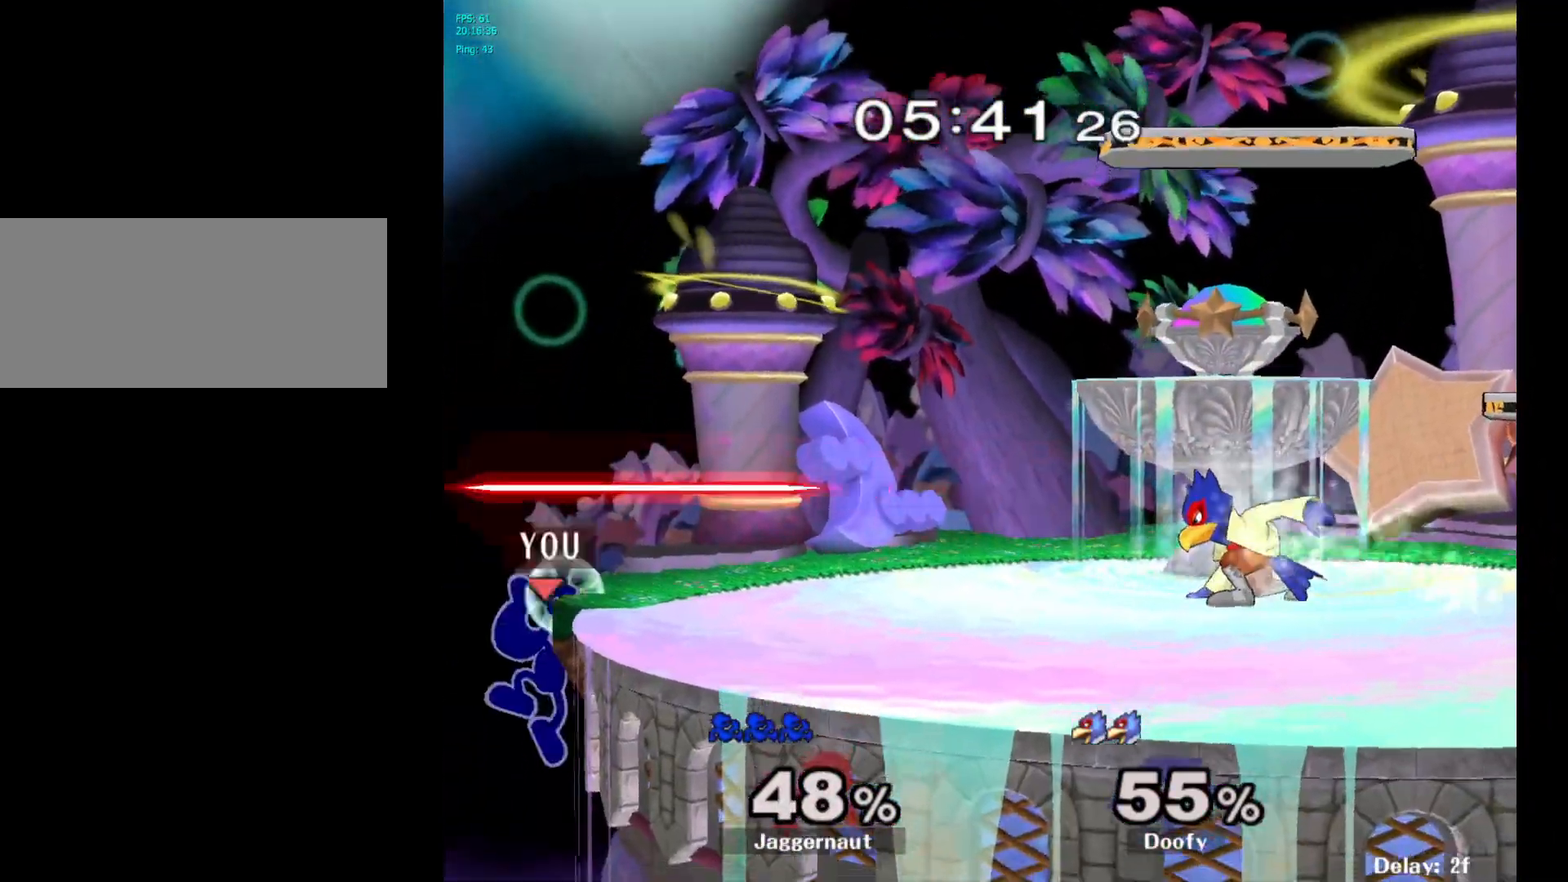
{"buttons": ["R1"], "left_stick": "center", "right_stick": "center", "events": [[50, "left_stick", "left"], [133, "left_stick", "right"], [183, "Y", "down"], [367, "left_stick", "down-right"], [400, "R1", "down"], [467, "Y", "up"], [483, "left_stick", "center"]]}
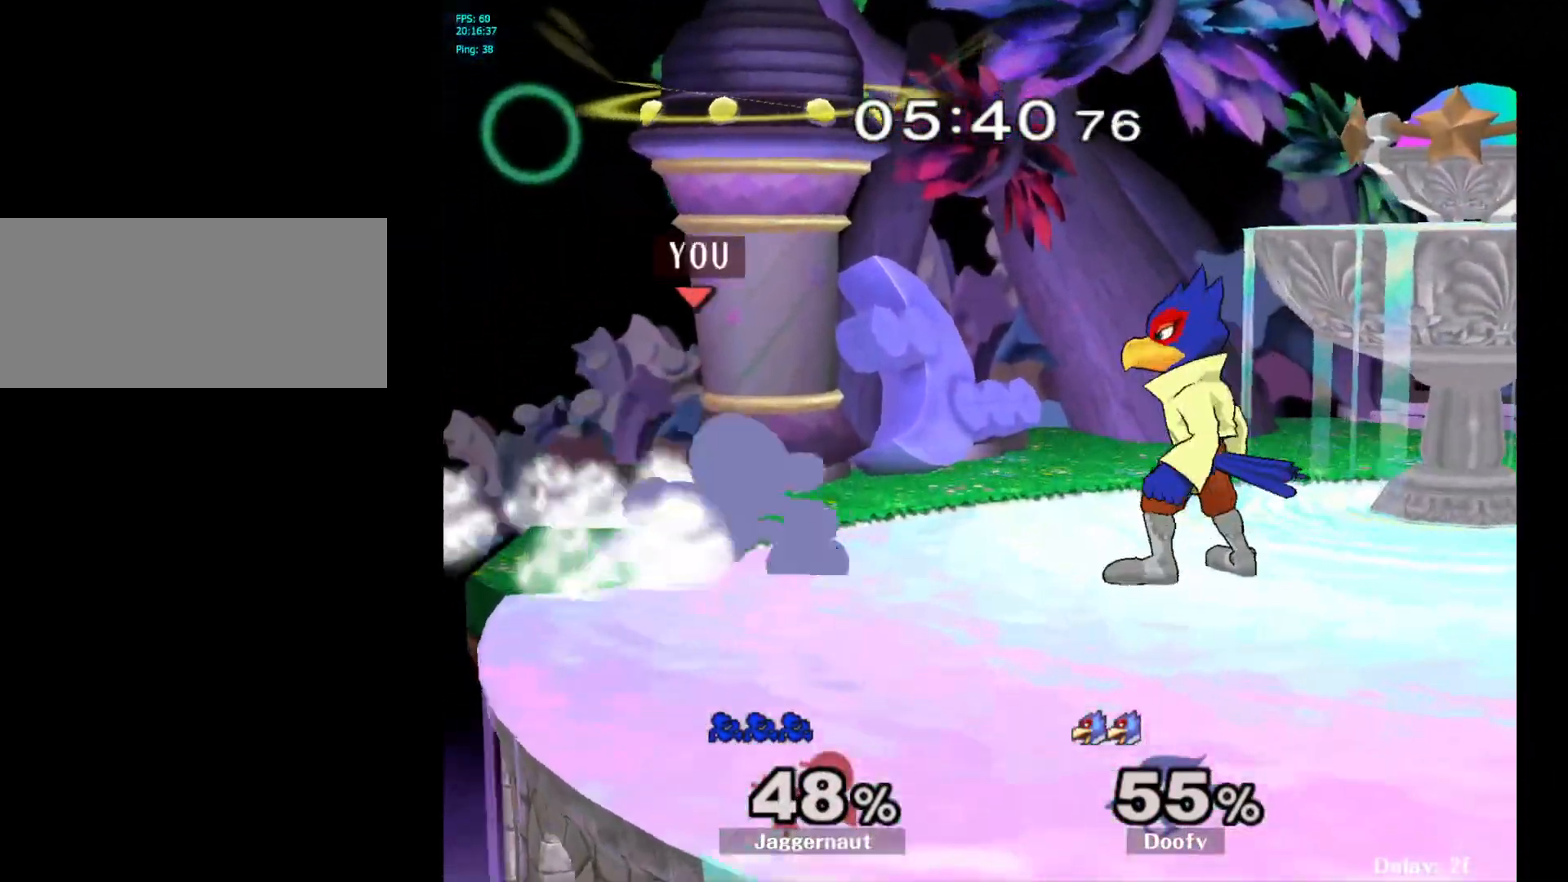
{"buttons": [], "left_stick": "left", "right_stick": "center", "events": [[17, "R1", "up"], [83, "A", "down"], [183, "A", "up"], [417, "left_stick", "right"], [500, "left_stick", "left"]]}
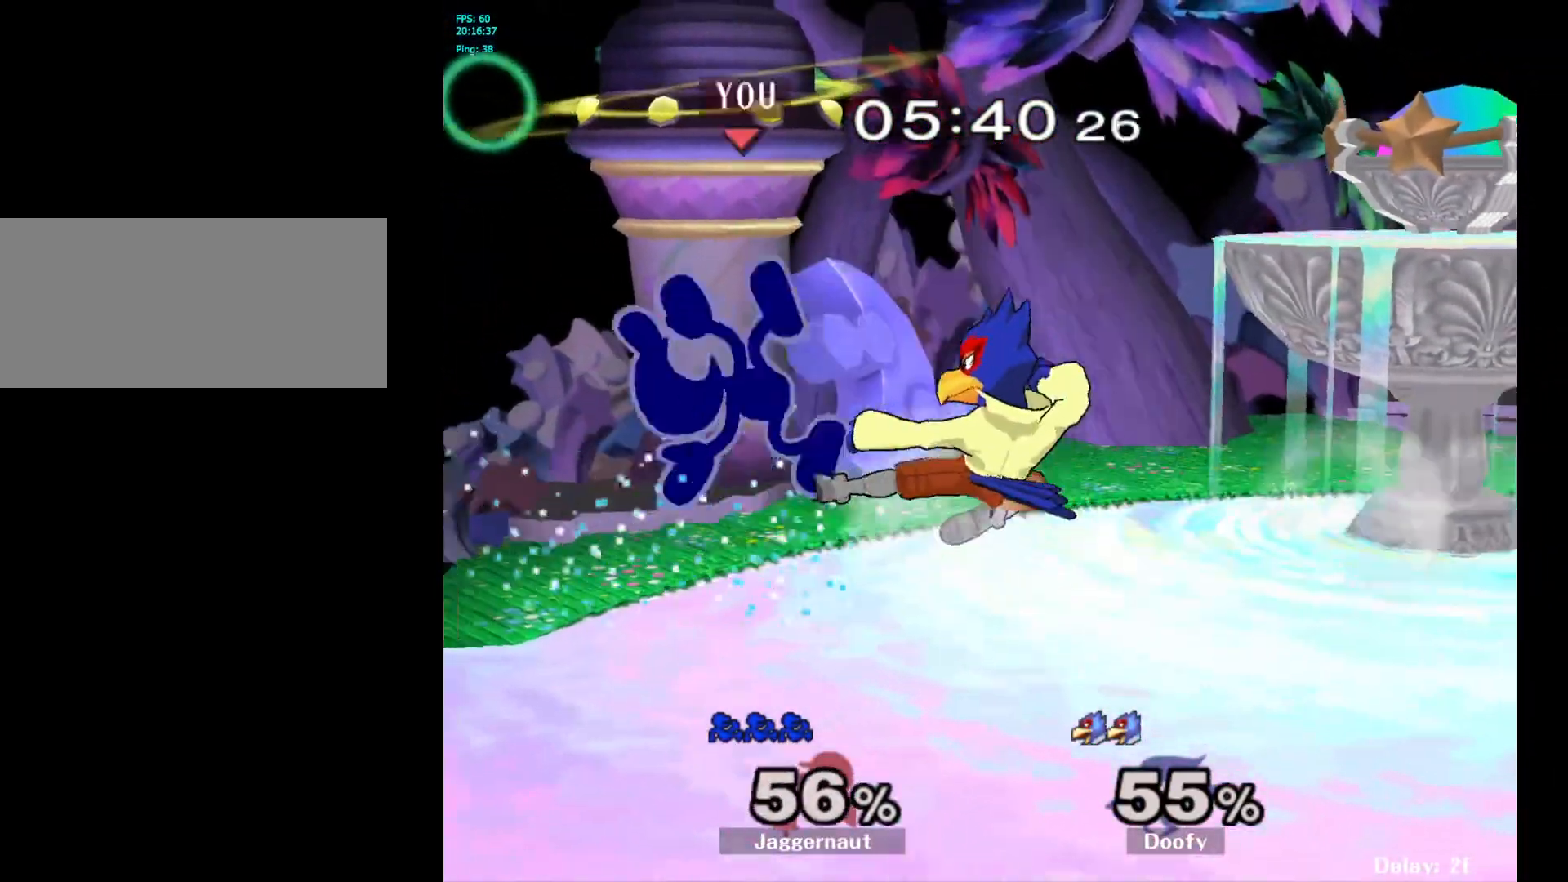
{"buttons": [], "left_stick": "left", "right_stick": "center", "events": [[233, "left_stick", "right"], [350, "left_stick", "center"], [467, "left_stick", "left"]]}
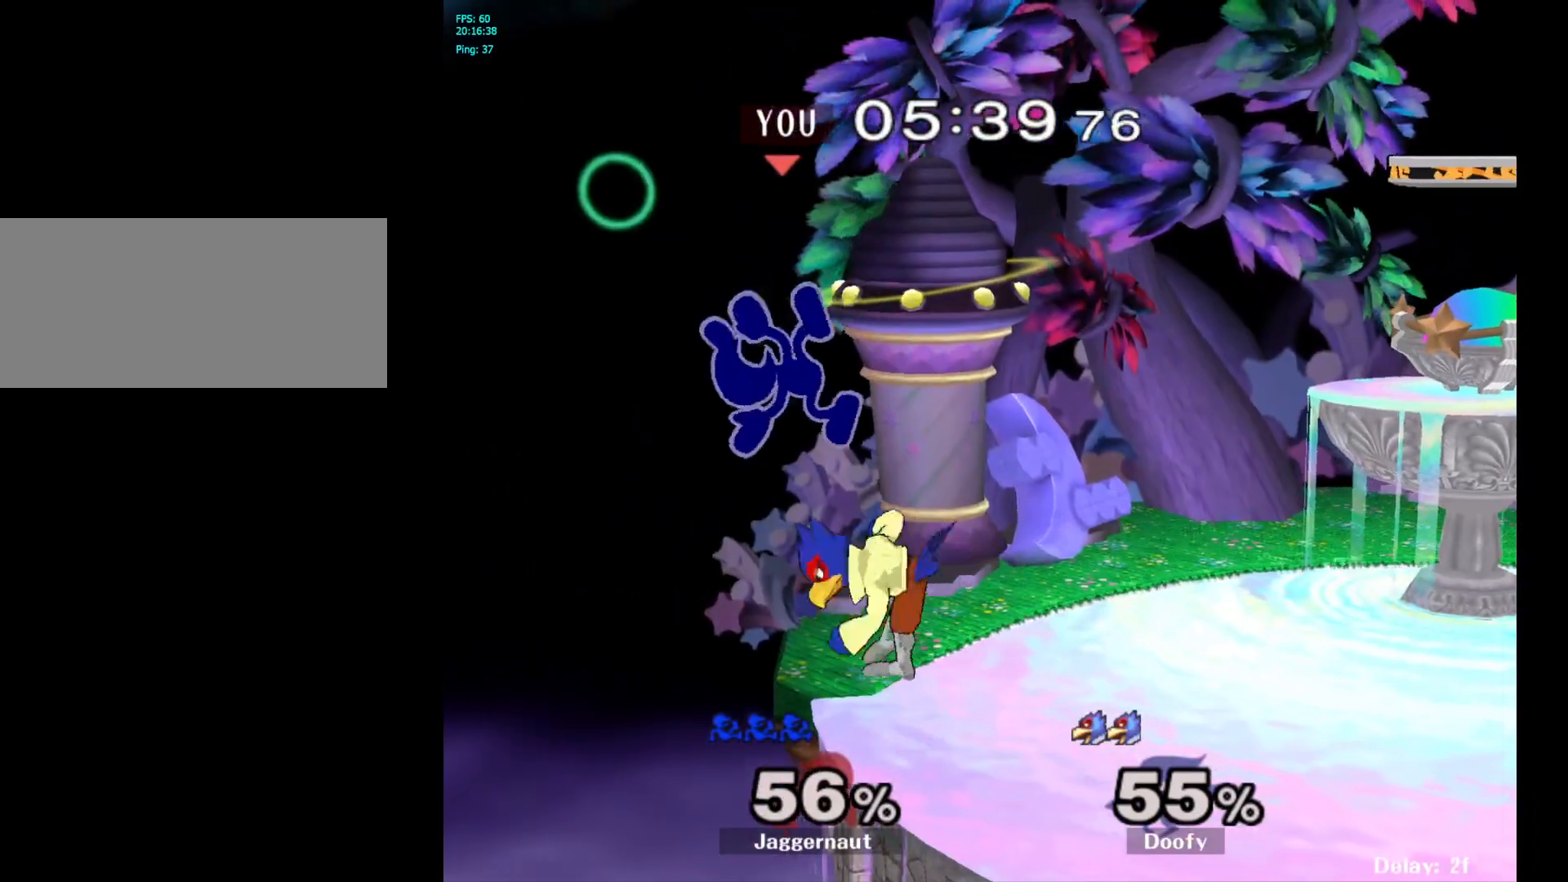
{"buttons": [], "left_stick": "right", "right_stick": "center", "events": [[317, "left_stick", "right"]]}
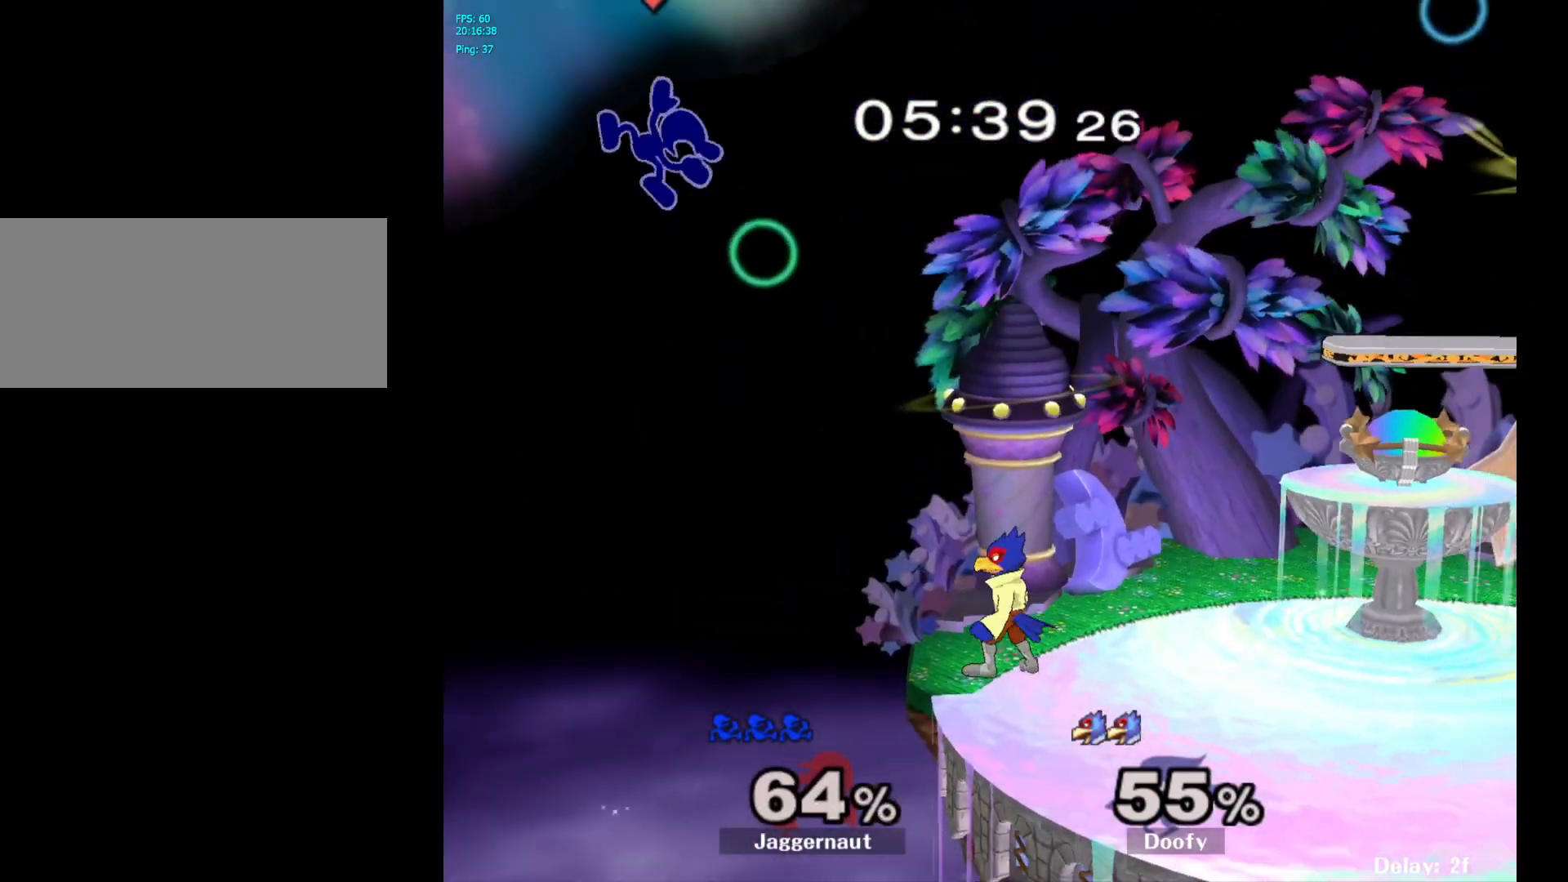
{"buttons": [], "left_stick": "up-right", "right_stick": "center", "events": [[50, "left_stick", "center"], [317, "left_stick", "up-right"]]}
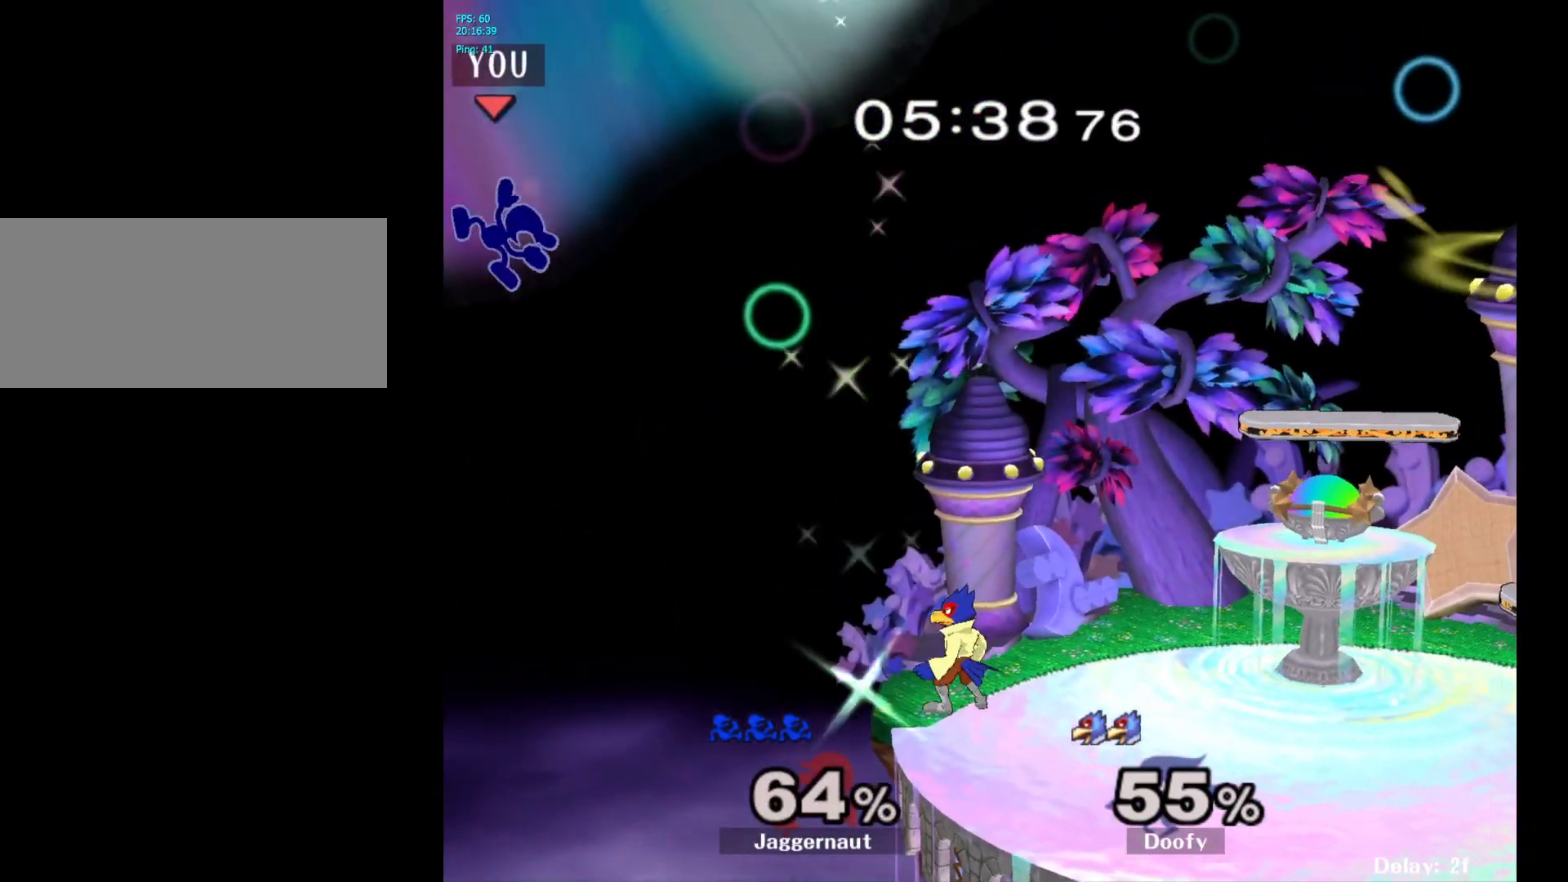
{"buttons": [], "left_stick": "center", "right_stick": "center", "events": [[117, "right_stick", "right"], [217, "left_stick", "center"], [267, "right_stick", "center"]]}
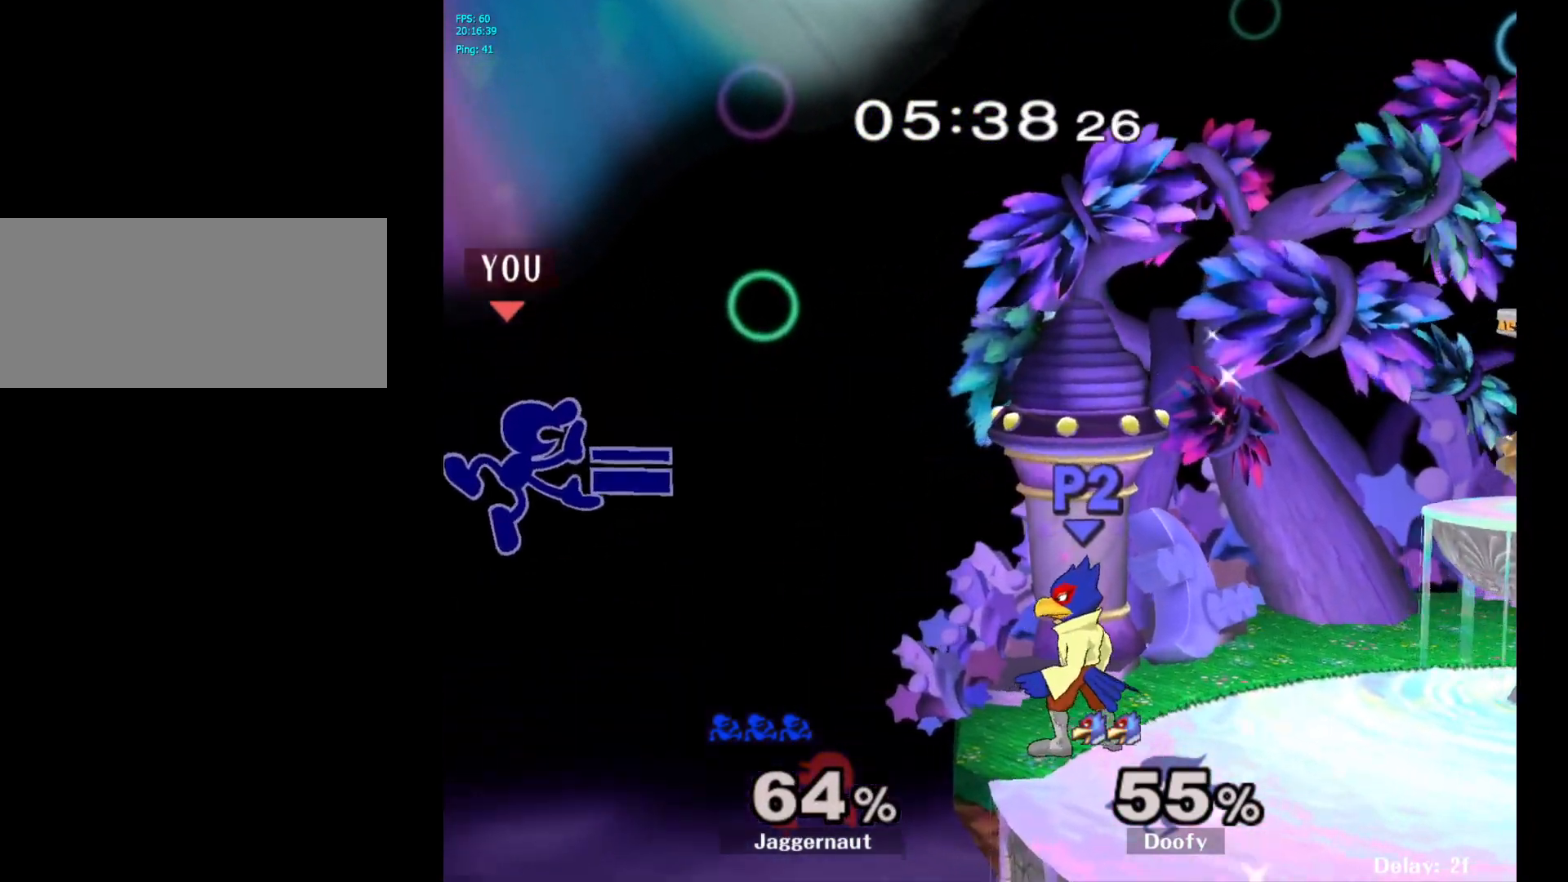
{"buttons": [], "left_stick": "center", "right_stick": "center", "events": [[83, "left_stick", "right"], [483, "left_stick", "center"]]}
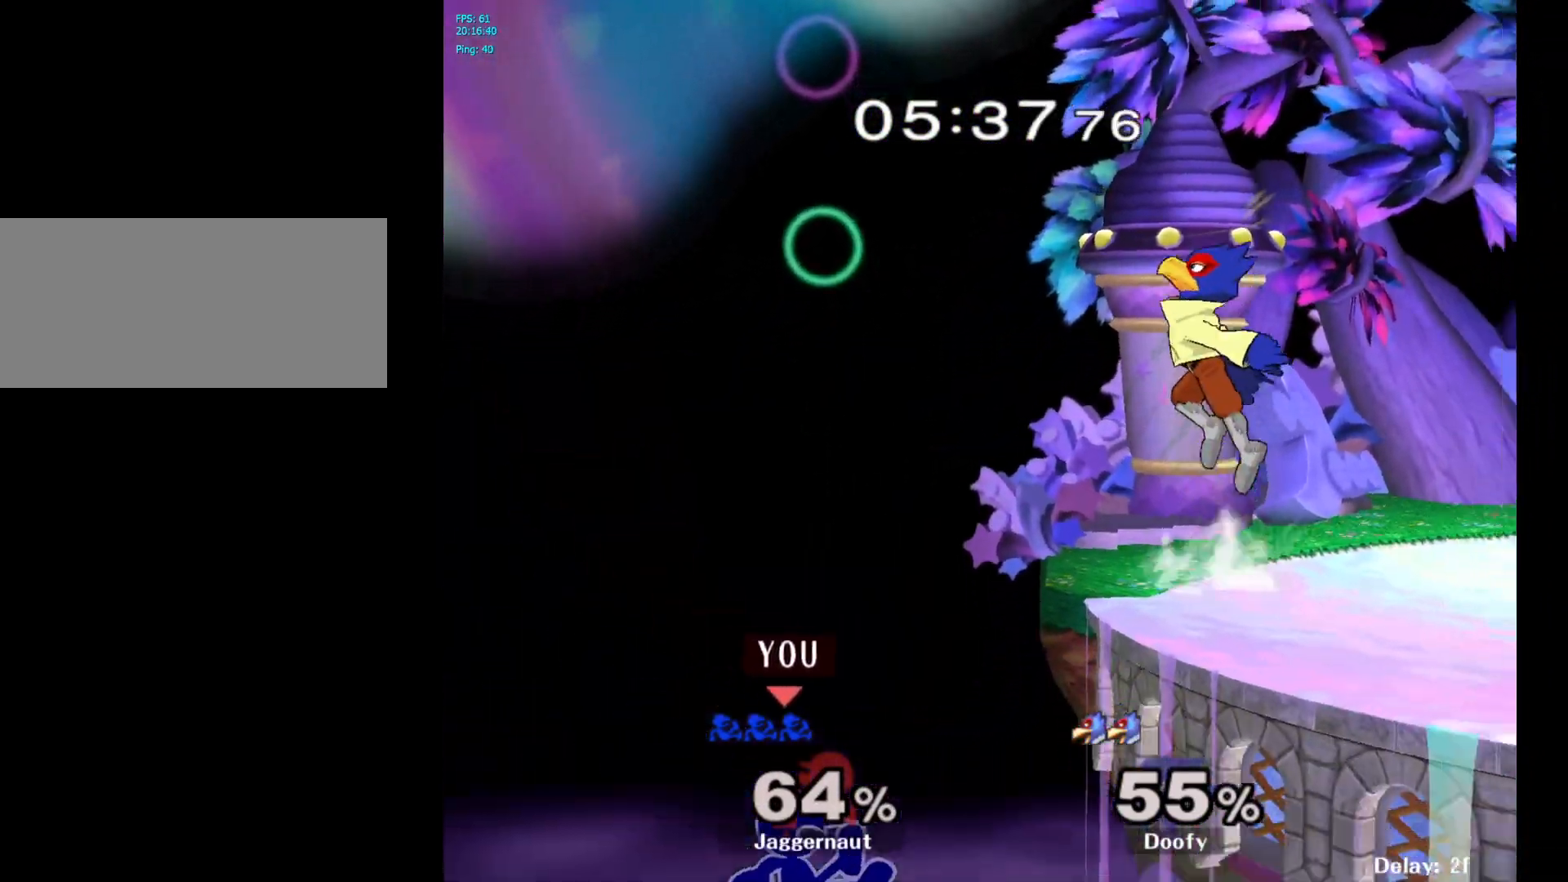
{"buttons": [], "left_stick": "right", "right_stick": "center", "events": [[150, "Y", "down"], [367, "left_stick", "right"], [450, "Y", "up"]]}
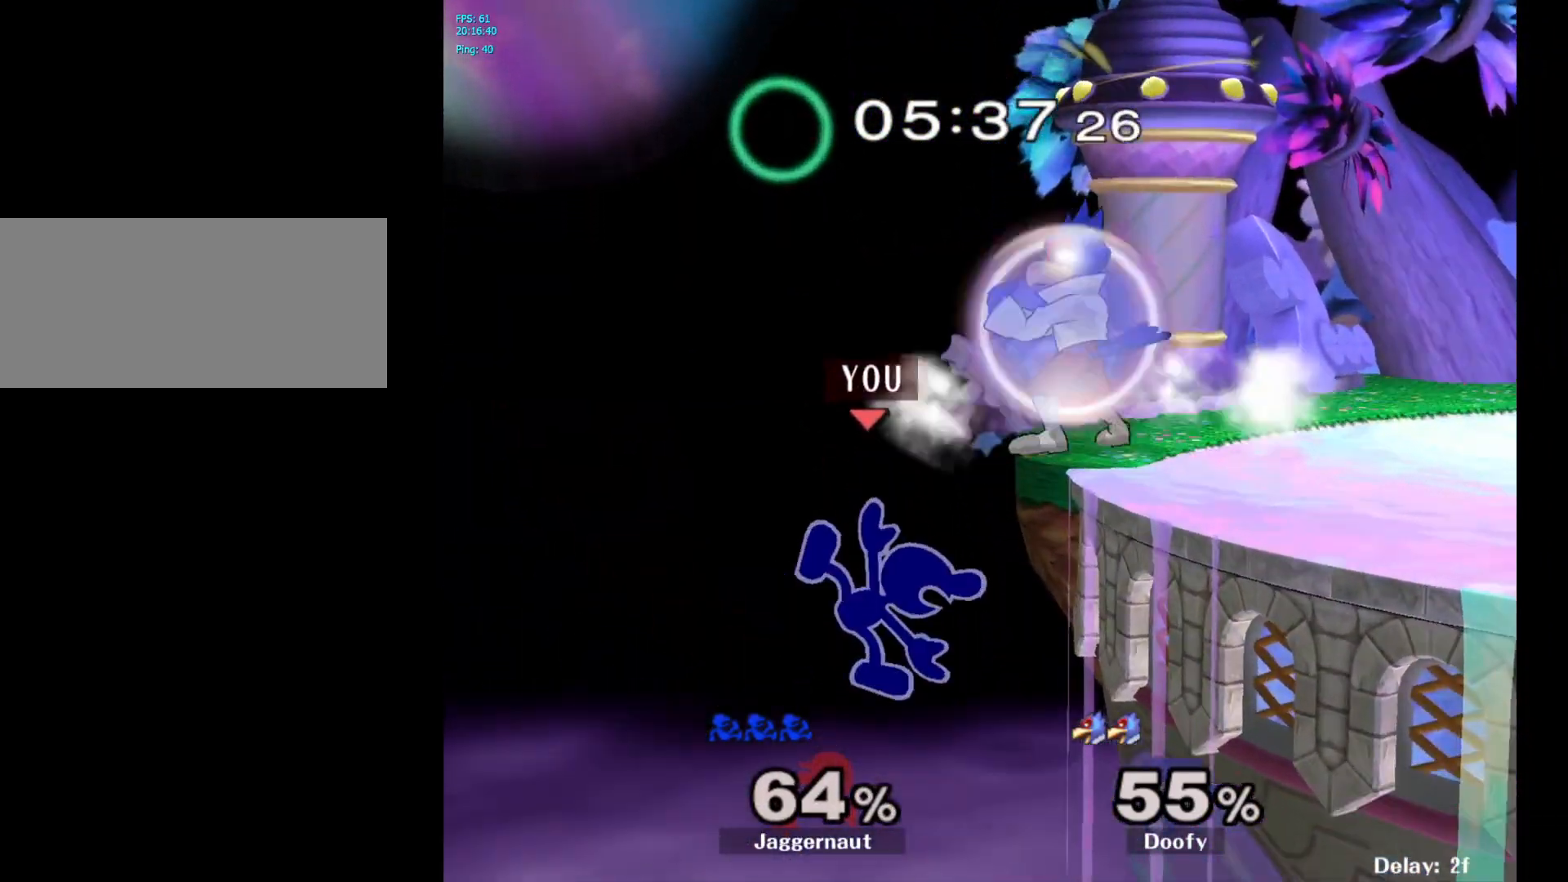
{"buttons": ["A"], "left_stick": "right", "right_stick": "center", "events": [[67, "left_stick", "center"], [217, "left_stick", "left"], [300, "left_stick", "down"], [333, "Y", "down"], [350, "left_stick", "right"], [417, "A", "down"], [467, "Y", "up"]]}
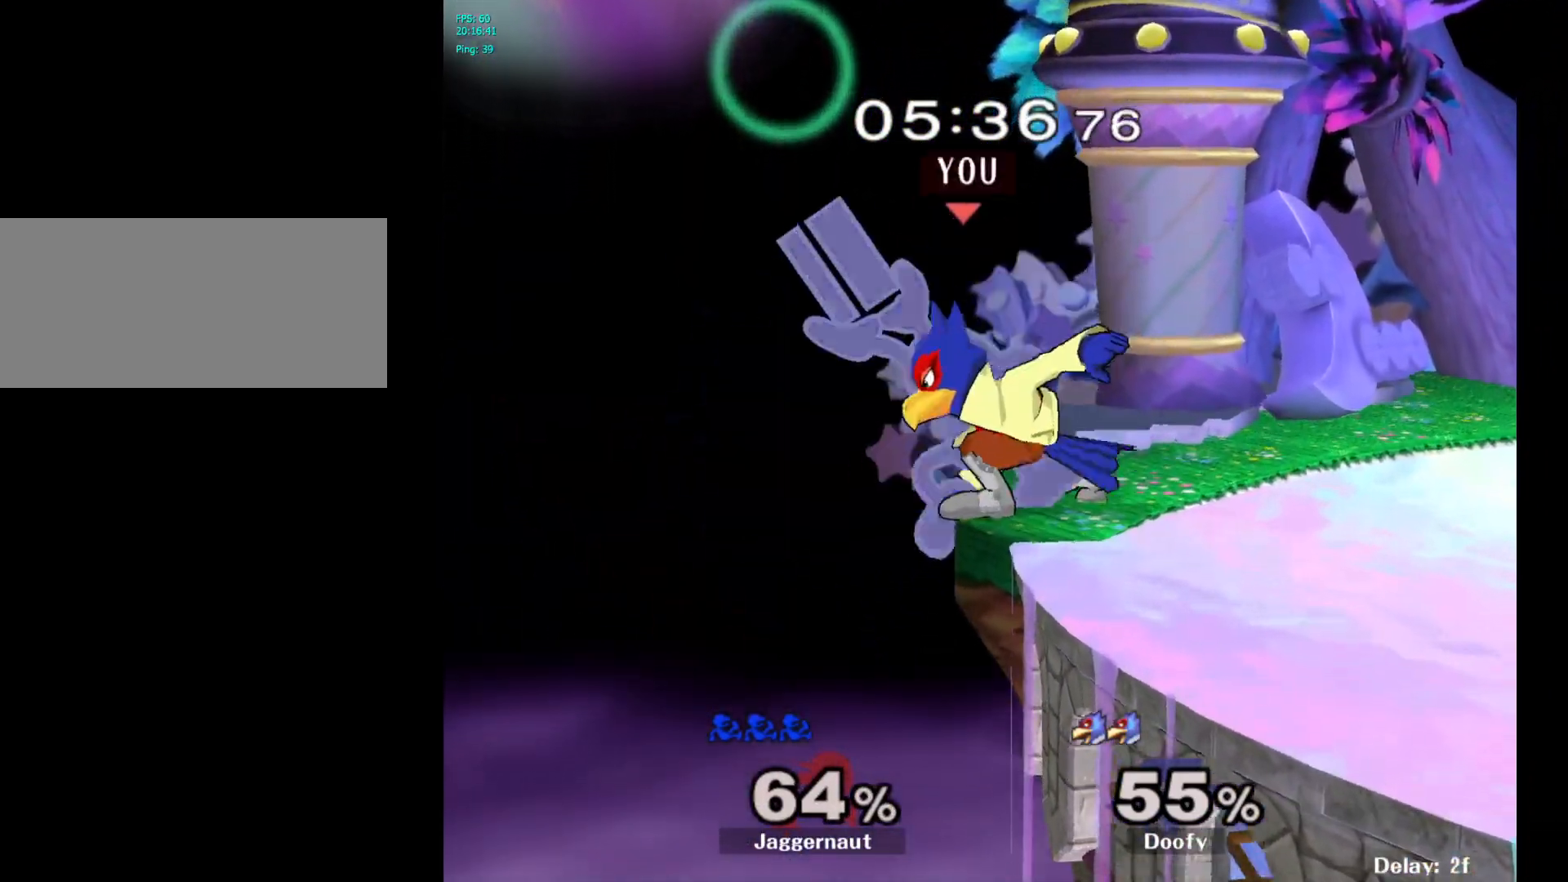
{"buttons": [], "left_stick": "center", "right_stick": "center", "events": [[67, "A", "up"], [200, "left_stick", "center"], [300, "left_stick", "down"], [333, "R1", "down"], [467, "left_stick", "center"], [500, "R1", "up"]]}
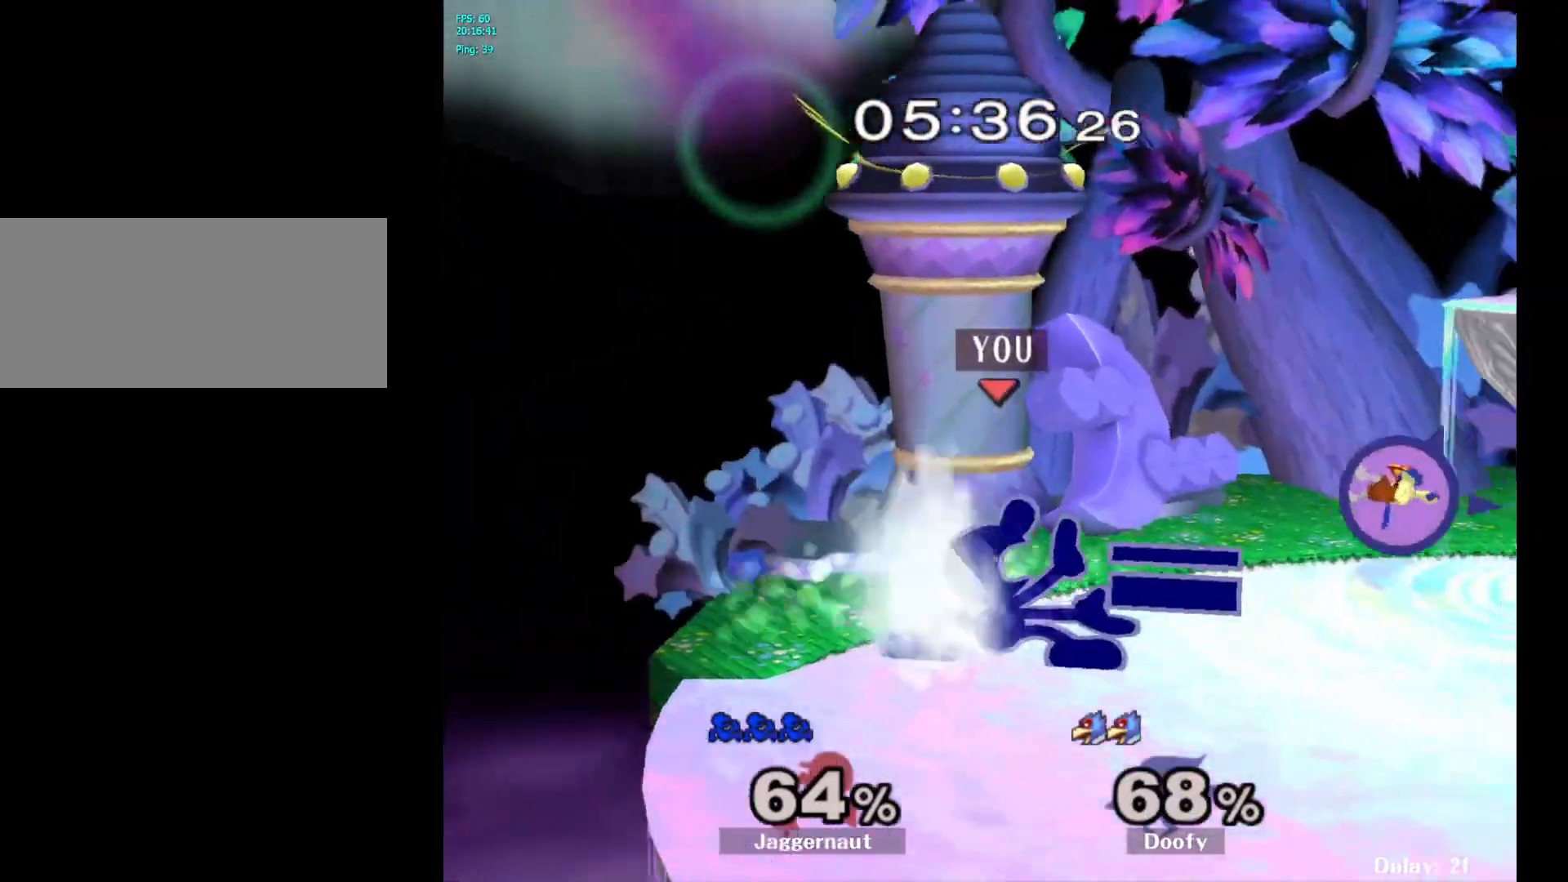
{"buttons": [], "left_stick": "right", "right_stick": "center", "events": [[150, "left_stick", "right"]]}
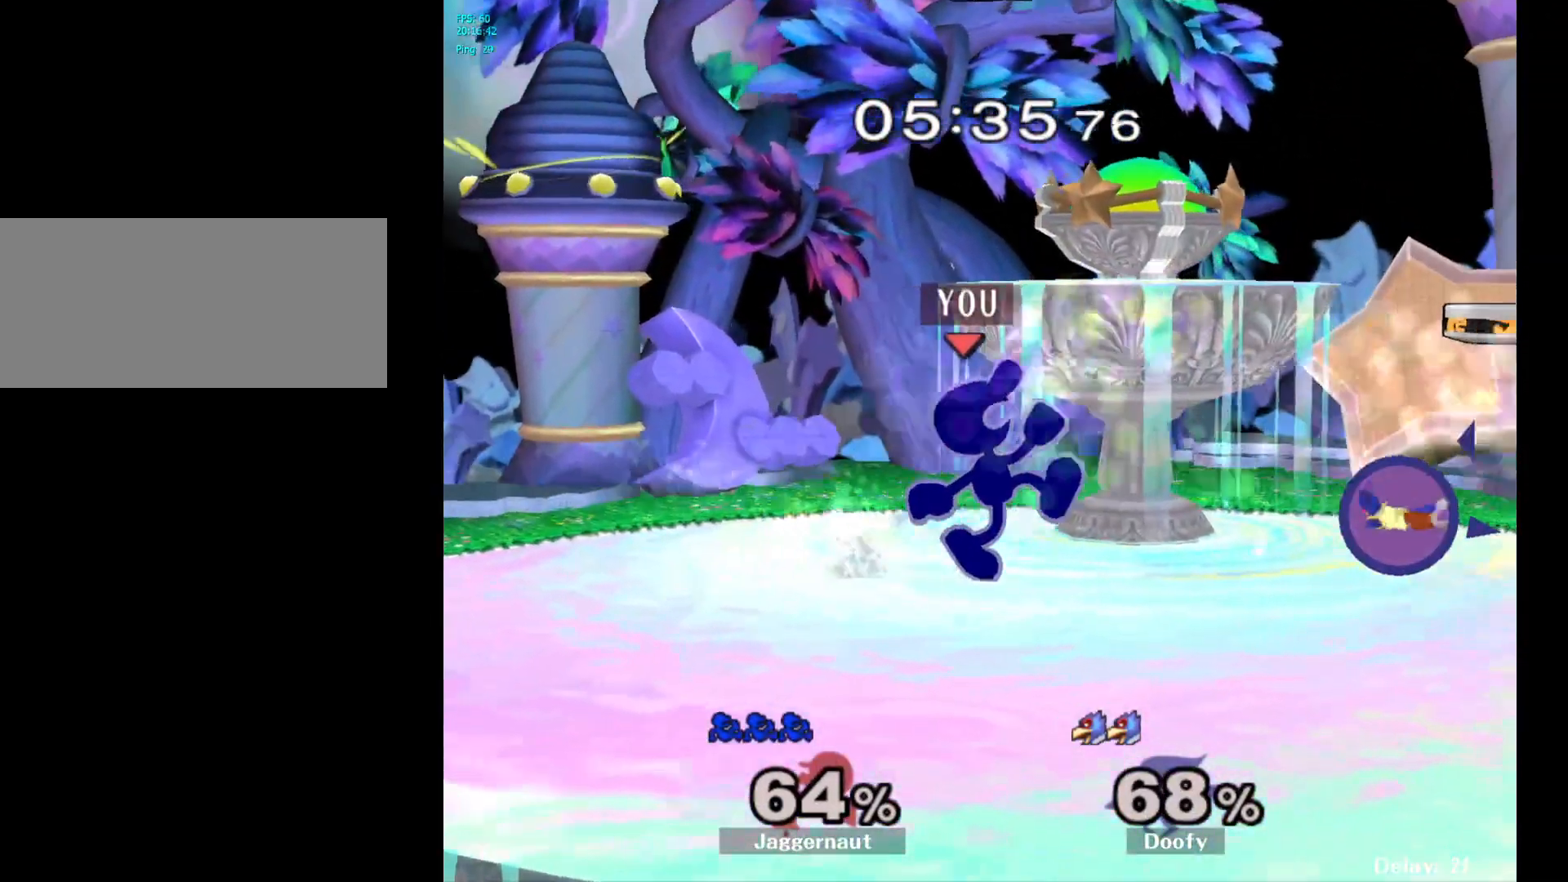
{"buttons": [], "left_stick": "right", "right_stick": "center", "events": [[117, "Y", "down"], [150, "left_stick", "down-left"], [183, "R1", "down"], [283, "Y", "up"], [283, "left_stick", "center"], [317, "R1", "up"], [400, "left_stick", "right"]]}
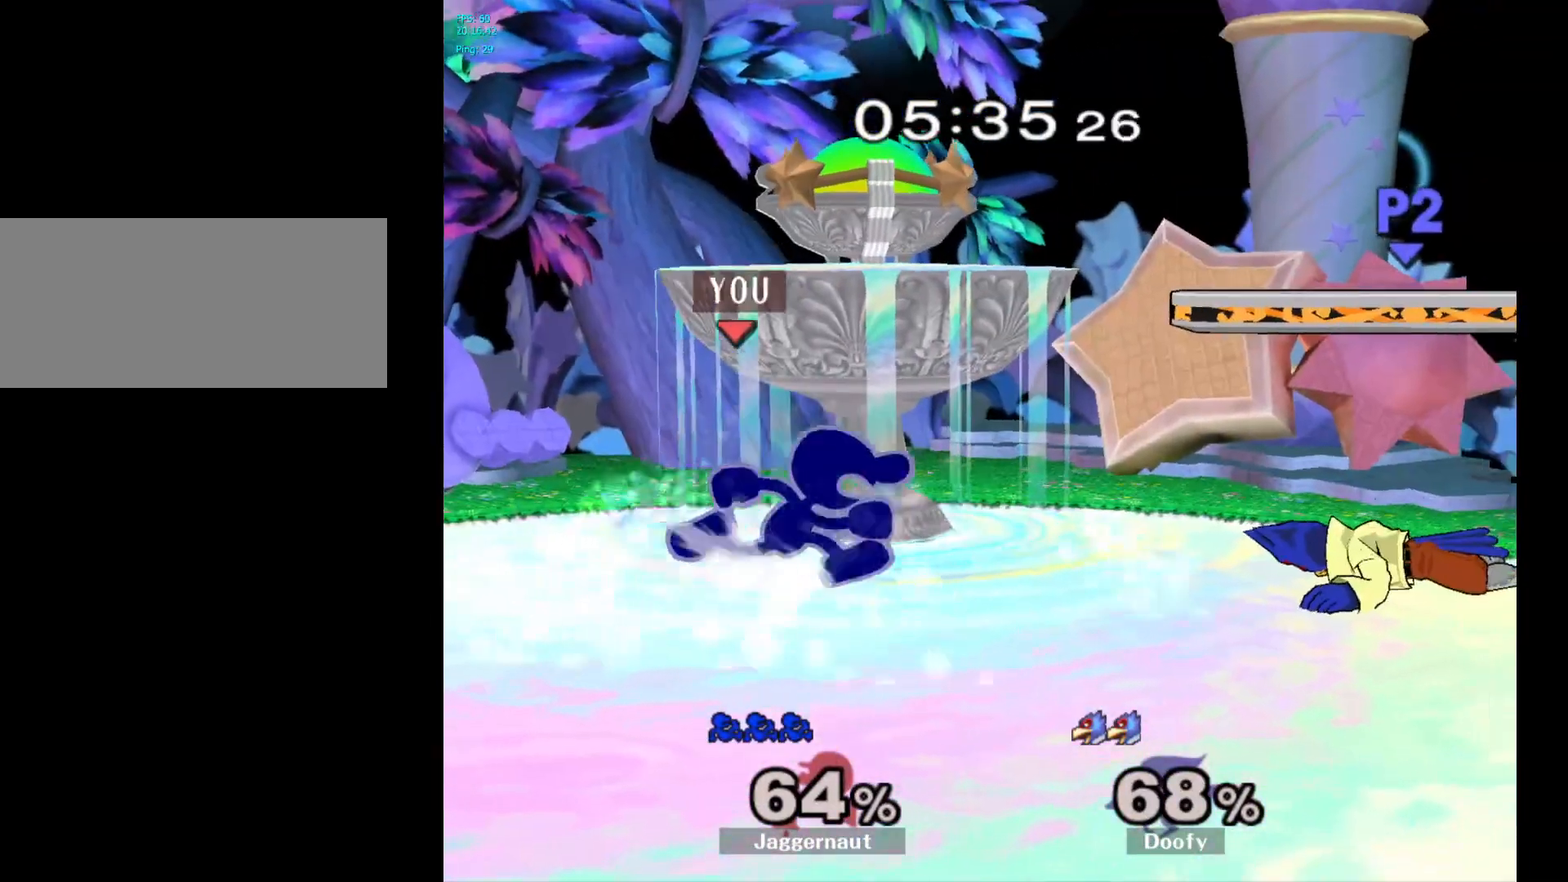
{"buttons": ["Y"], "left_stick": "down-right", "right_stick": "center", "events": [[183, "Y", "down"], [200, "left_stick", "down-left"], [250, "R1", "down"], [350, "left_stick", "center"], [367, "Y", "up"], [383, "R1", "up"], [500, "Y", "down"], [500, "left_stick", "down-right"]]}
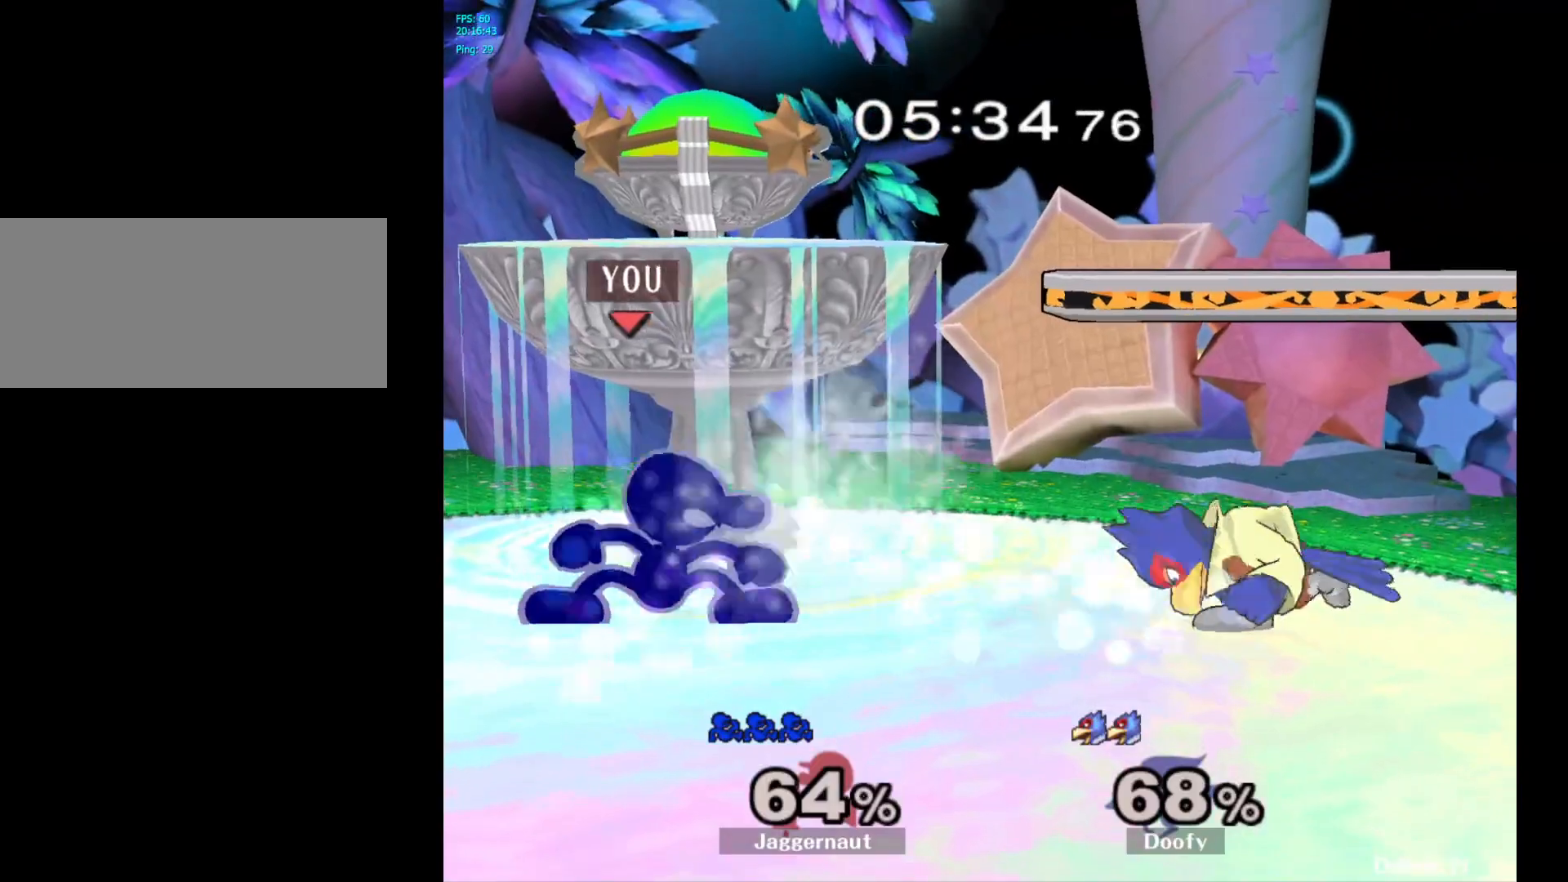
{"buttons": [], "left_stick": "down", "right_stick": "center", "events": [[67, "R1", "down"], [150, "Y", "up"], [183, "R1", "up"], [233, "left_stick", "down"], [300, "A", "down"], [433, "A", "up"]]}
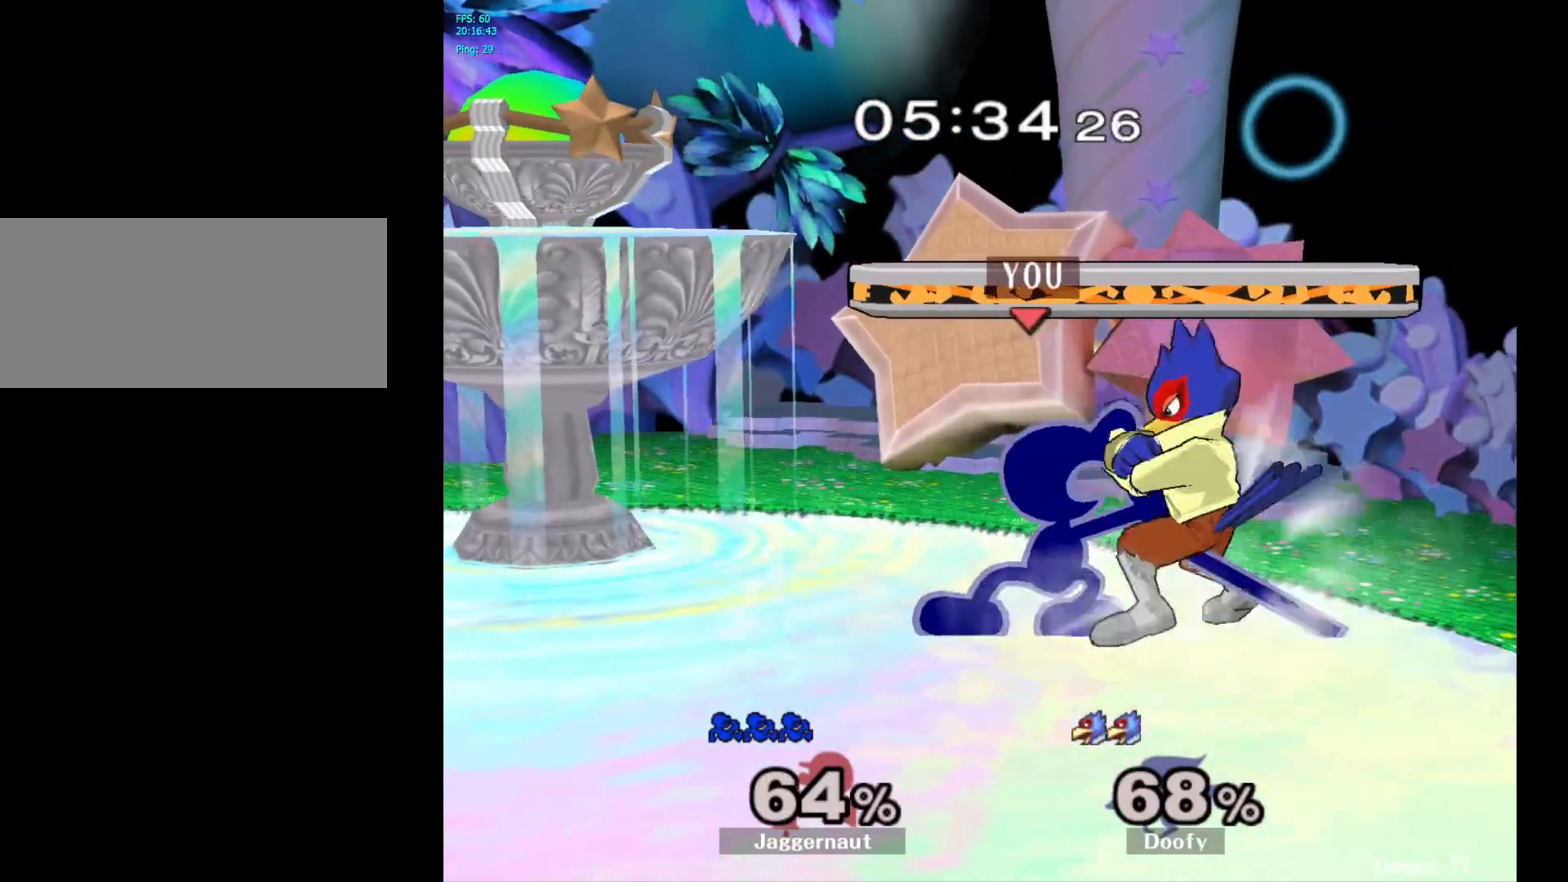
{"buttons": [], "left_stick": "center", "right_stick": "center", "events": [[33, "left_stick", "center"], [317, "A", "down"], [433, "A", "up"]]}
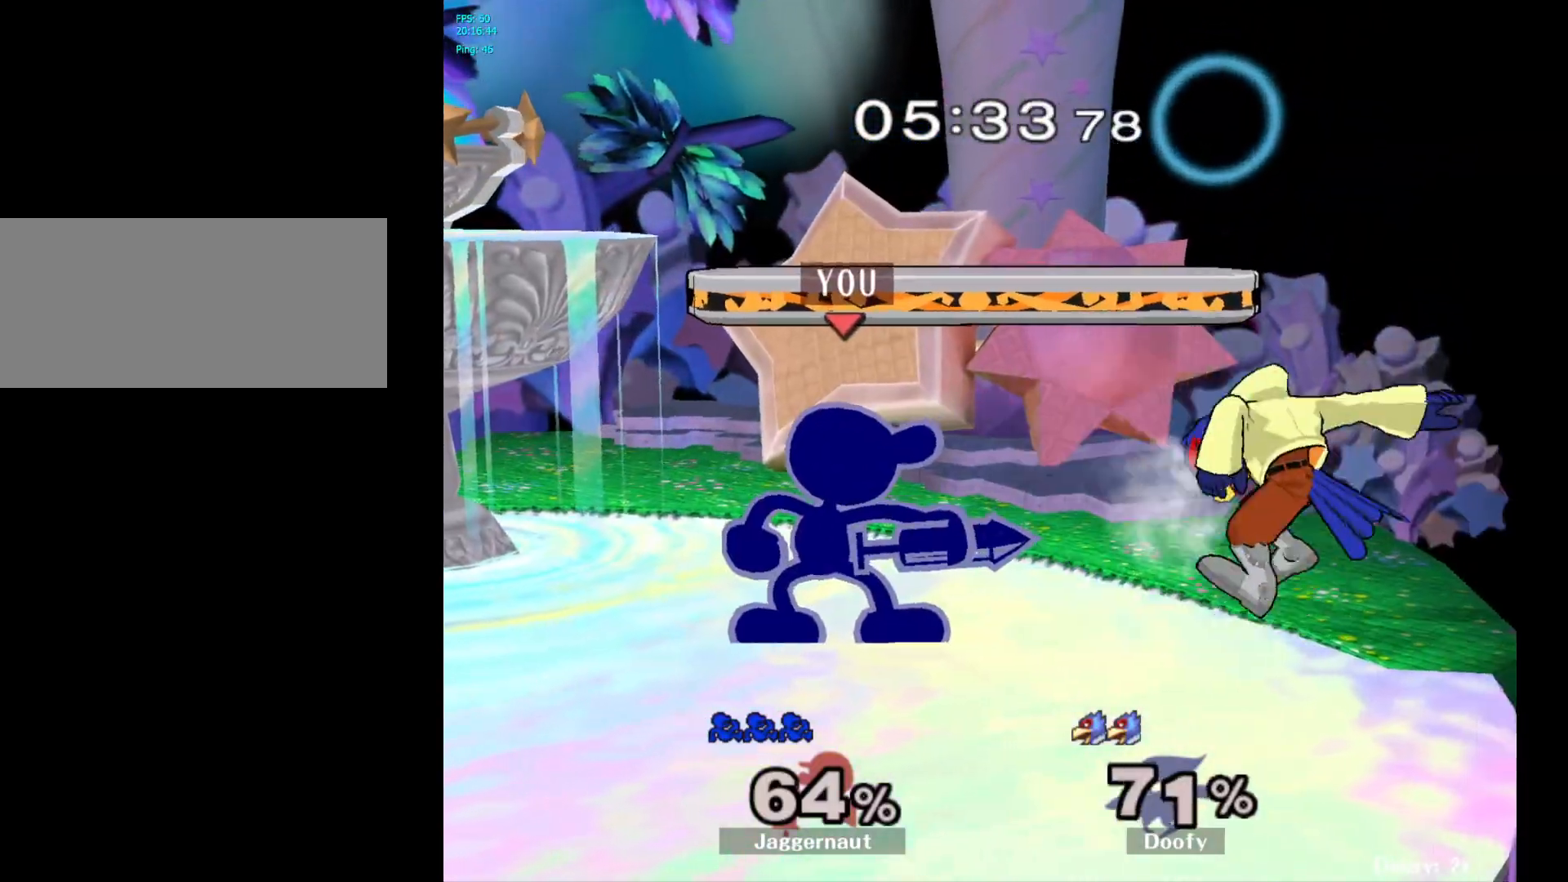
{"buttons": [], "left_stick": "center", "right_stick": "center", "events": [[133, "left_stick", "right"], [167, "A", "down"], [200, "left_stick", "center"], [233, "A", "up"]]}
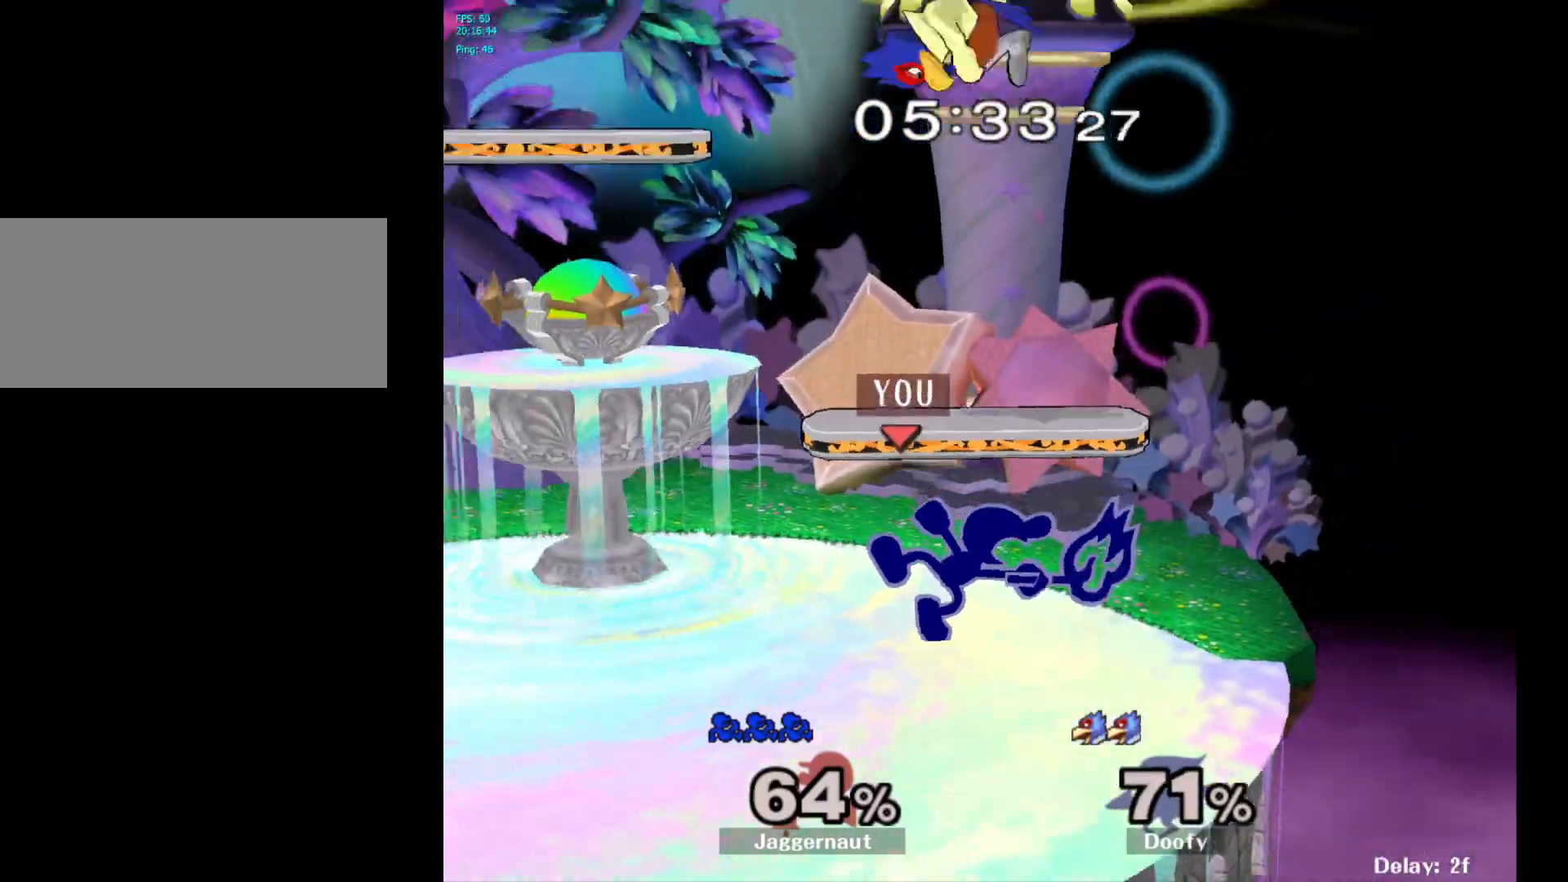
{"buttons": [], "left_stick": "left", "right_stick": "center", "events": [[367, "left_stick", "right"], [467, "Y", "down"], [483, "left_stick", "left"], [500, "Y", "up"]]}
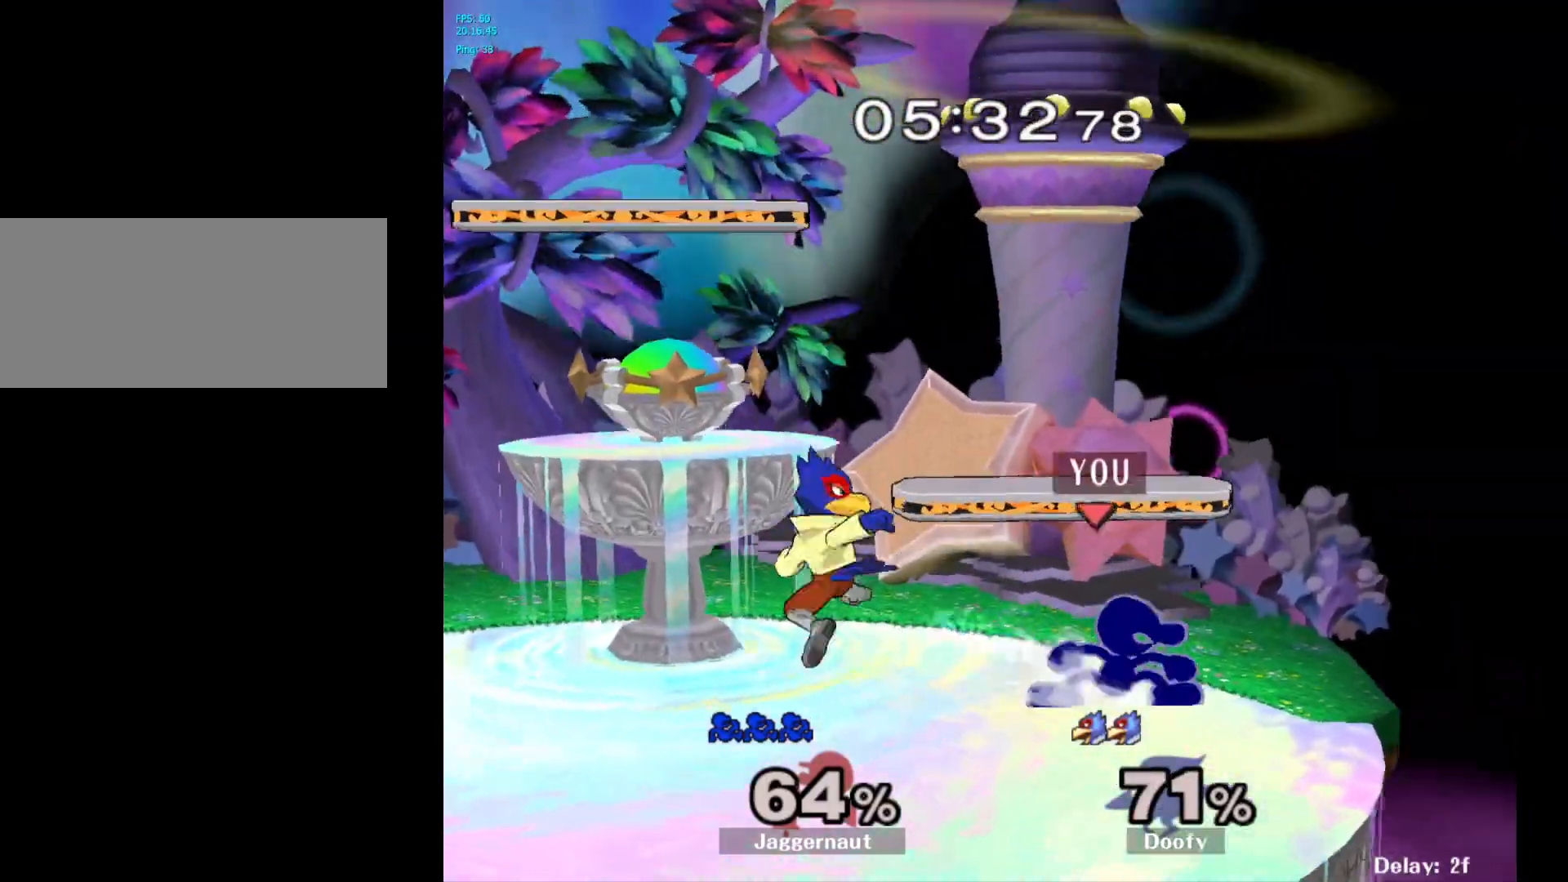
{"buttons": [], "left_stick": "up-left", "right_stick": "center", "events": [[83, "A", "down"], [167, "A", "up"], [383, "left_stick", "up-left"]]}
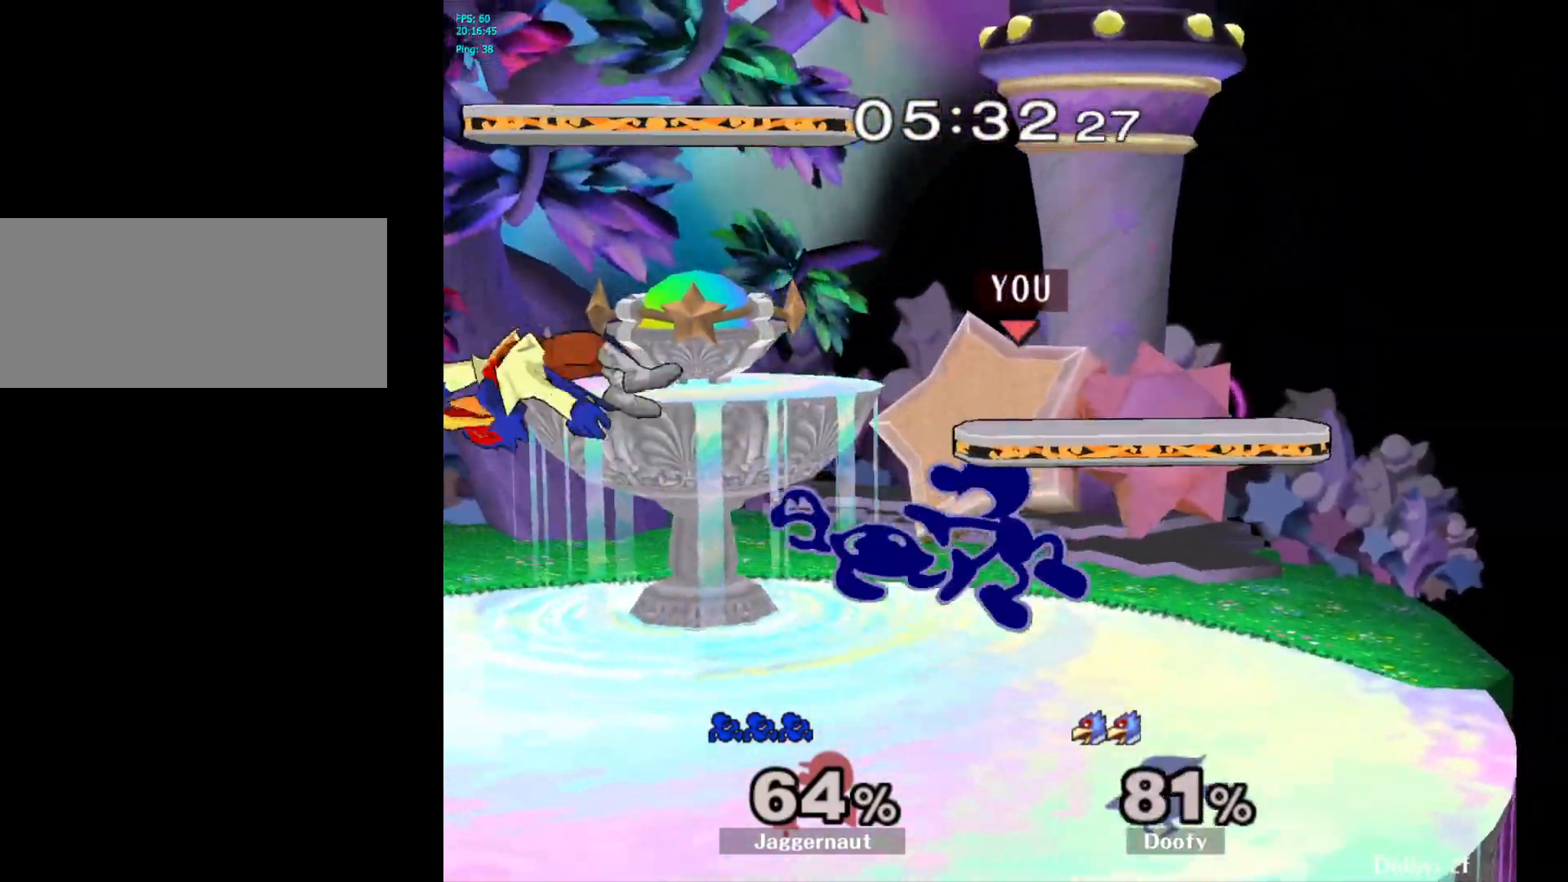
{"buttons": ["Y"], "left_stick": "down-left", "right_stick": "center", "events": [[100, "R1", "down"], [100, "left_stick", "left"], [283, "R1", "up"], [317, "left_stick", "center"], [450, "Y", "down"], [467, "left_stick", "down-left"]]}
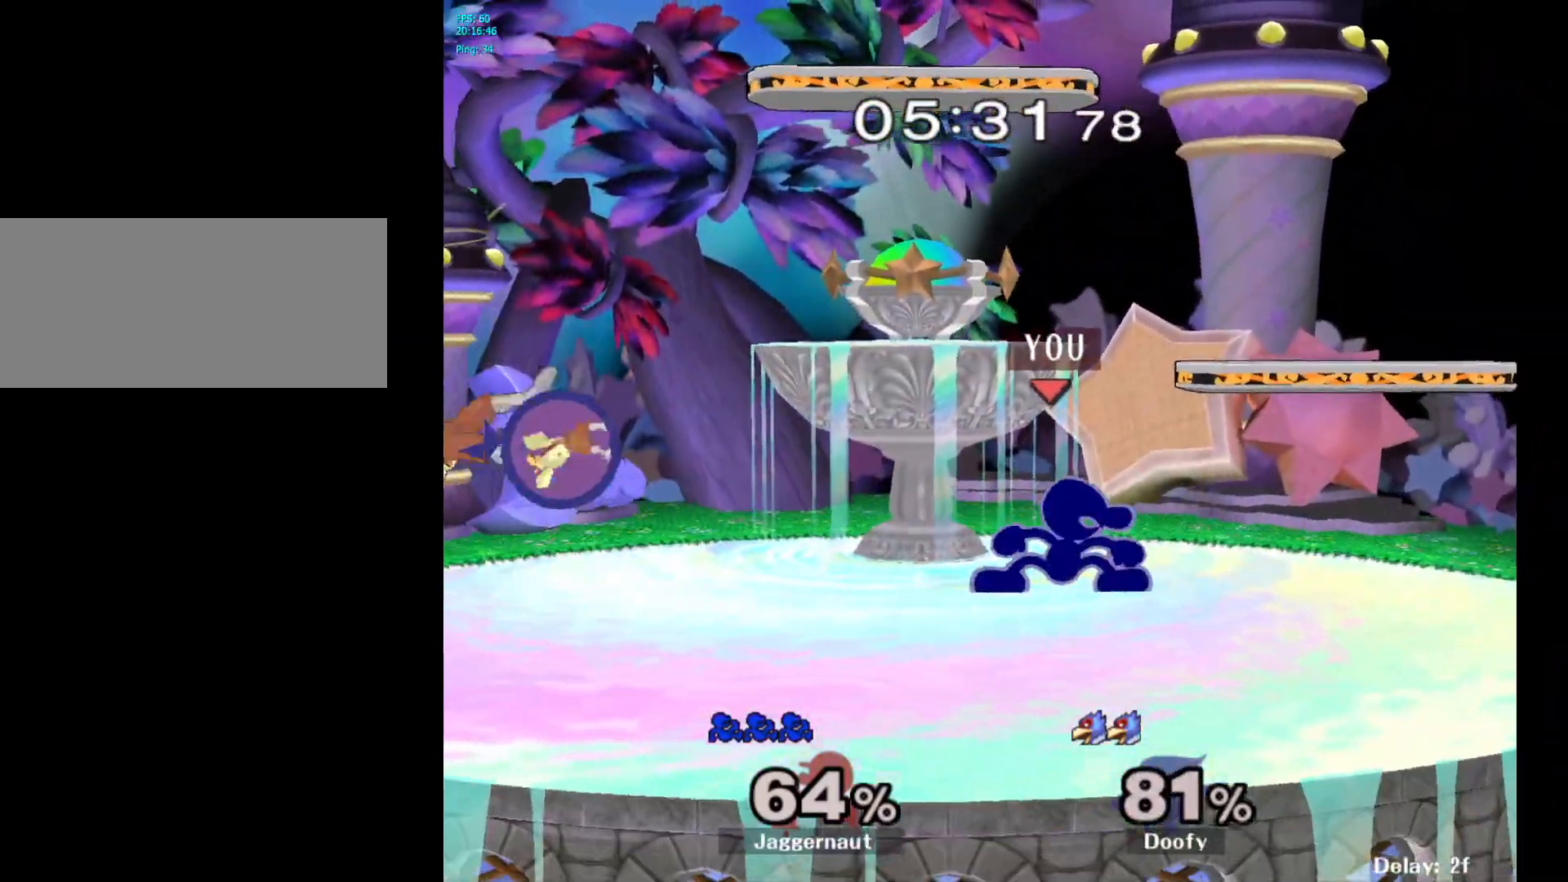
{"buttons": ["Y", "R1"], "left_stick": "down-left", "right_stick": "center", "events": [[33, "R1", "down"], [133, "Y", "up"], [150, "R1", "up"], [150, "left_stick", "center"], [333, "Y", "down"], [367, "left_stick", "down-left"], [400, "R1", "down"]]}
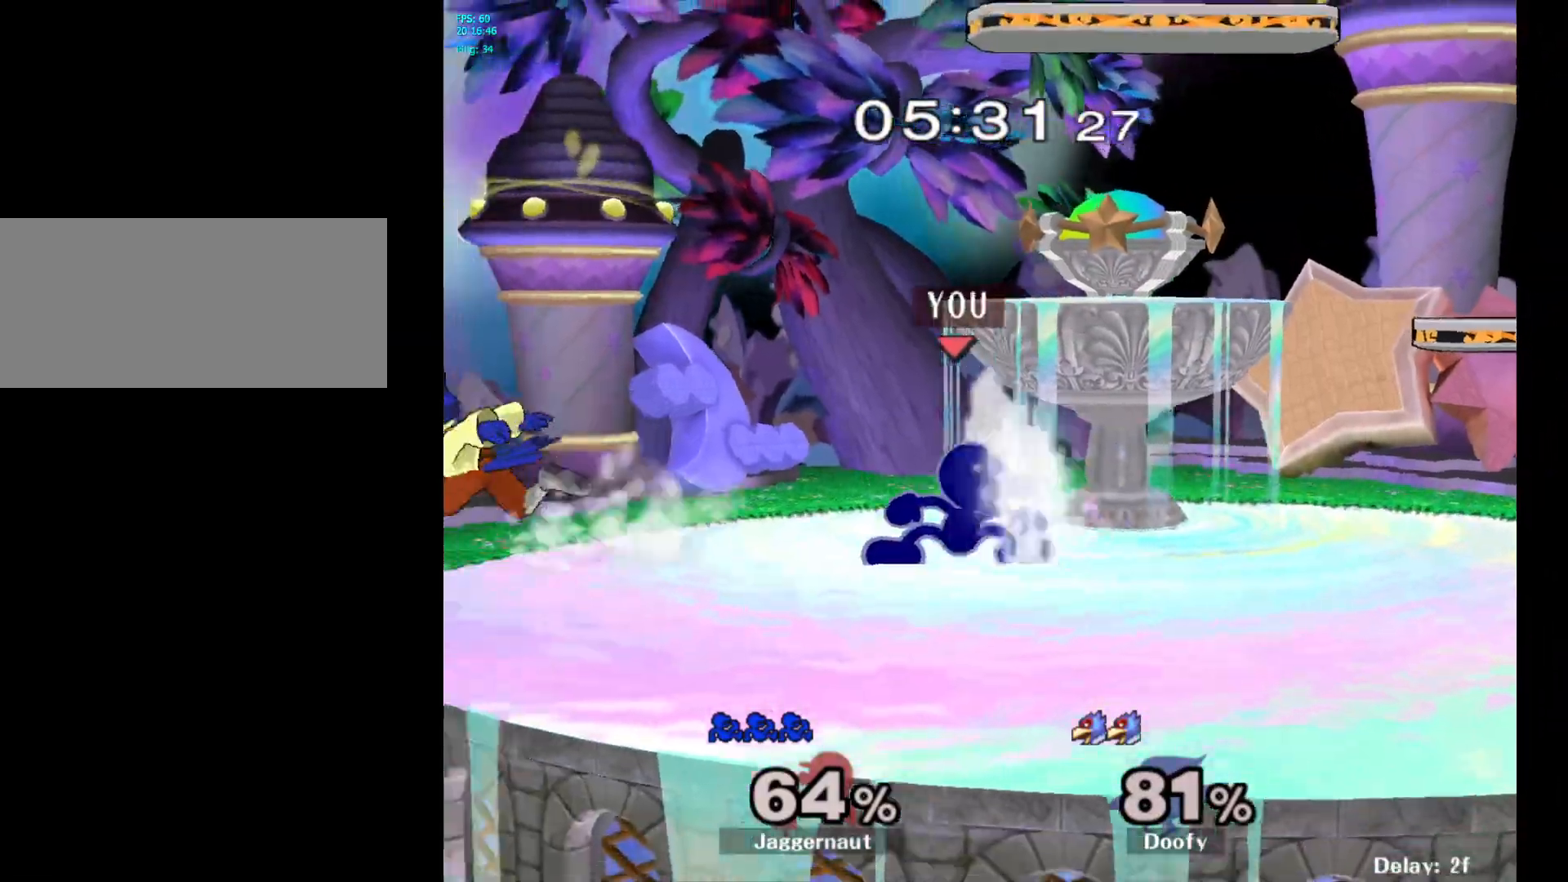
{"buttons": [], "left_stick": "center", "right_stick": "center", "events": [[17, "R1", "up"], [17, "Y", "up"], [17, "left_stick", "center"], [200, "A", "down"], [200, "left_stick", "down-right"], [300, "left_stick", "center"], [317, "A", "up"]]}
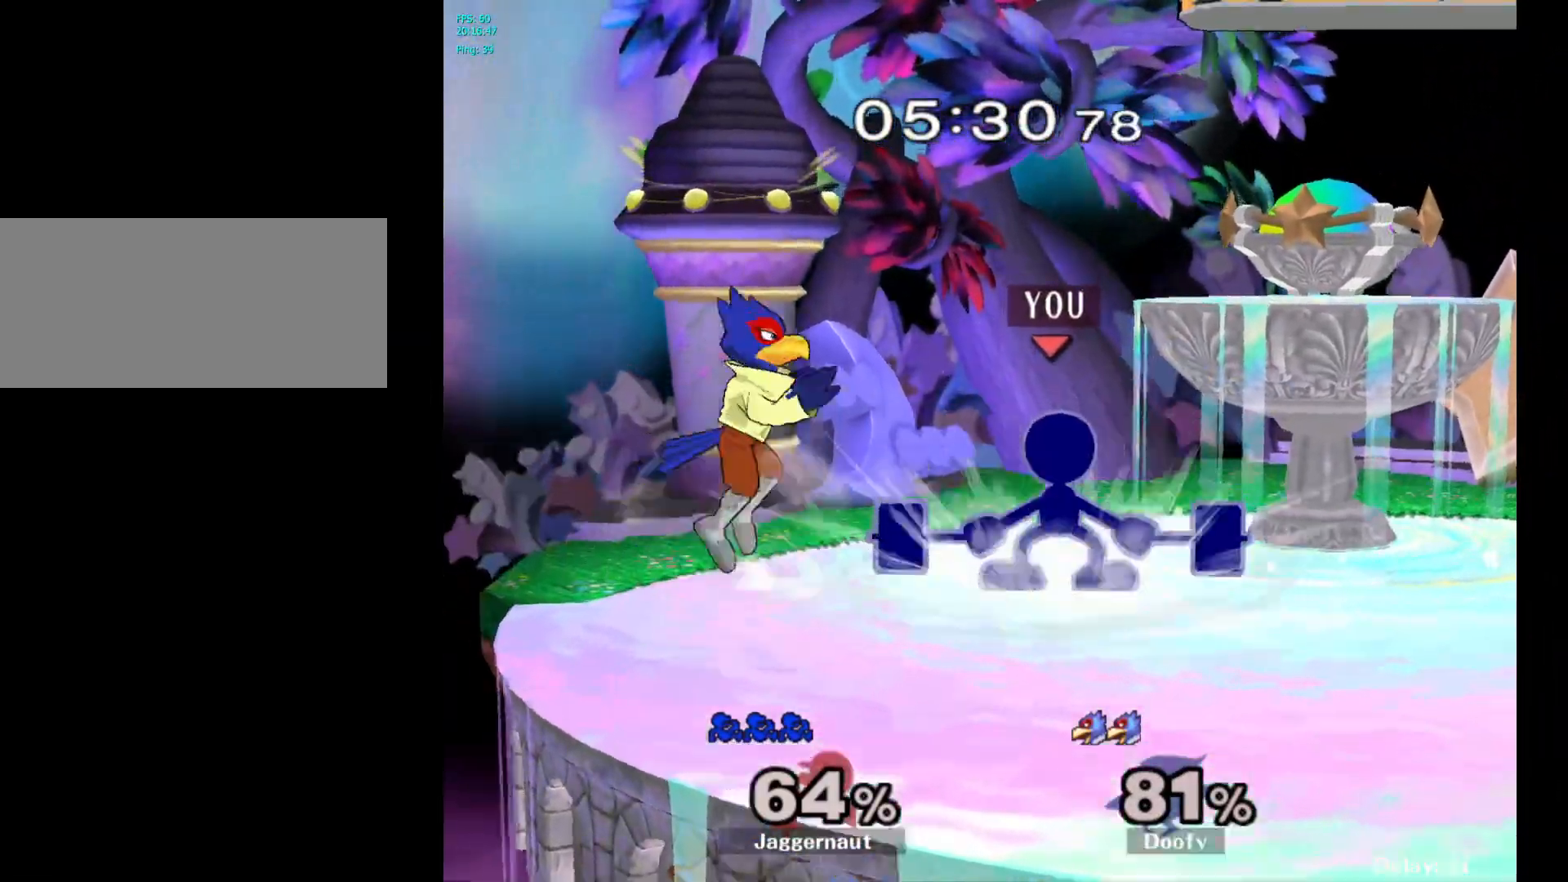
{"buttons": [], "left_stick": "right", "right_stick": "center", "events": [[333, "left_stick", "right"]]}
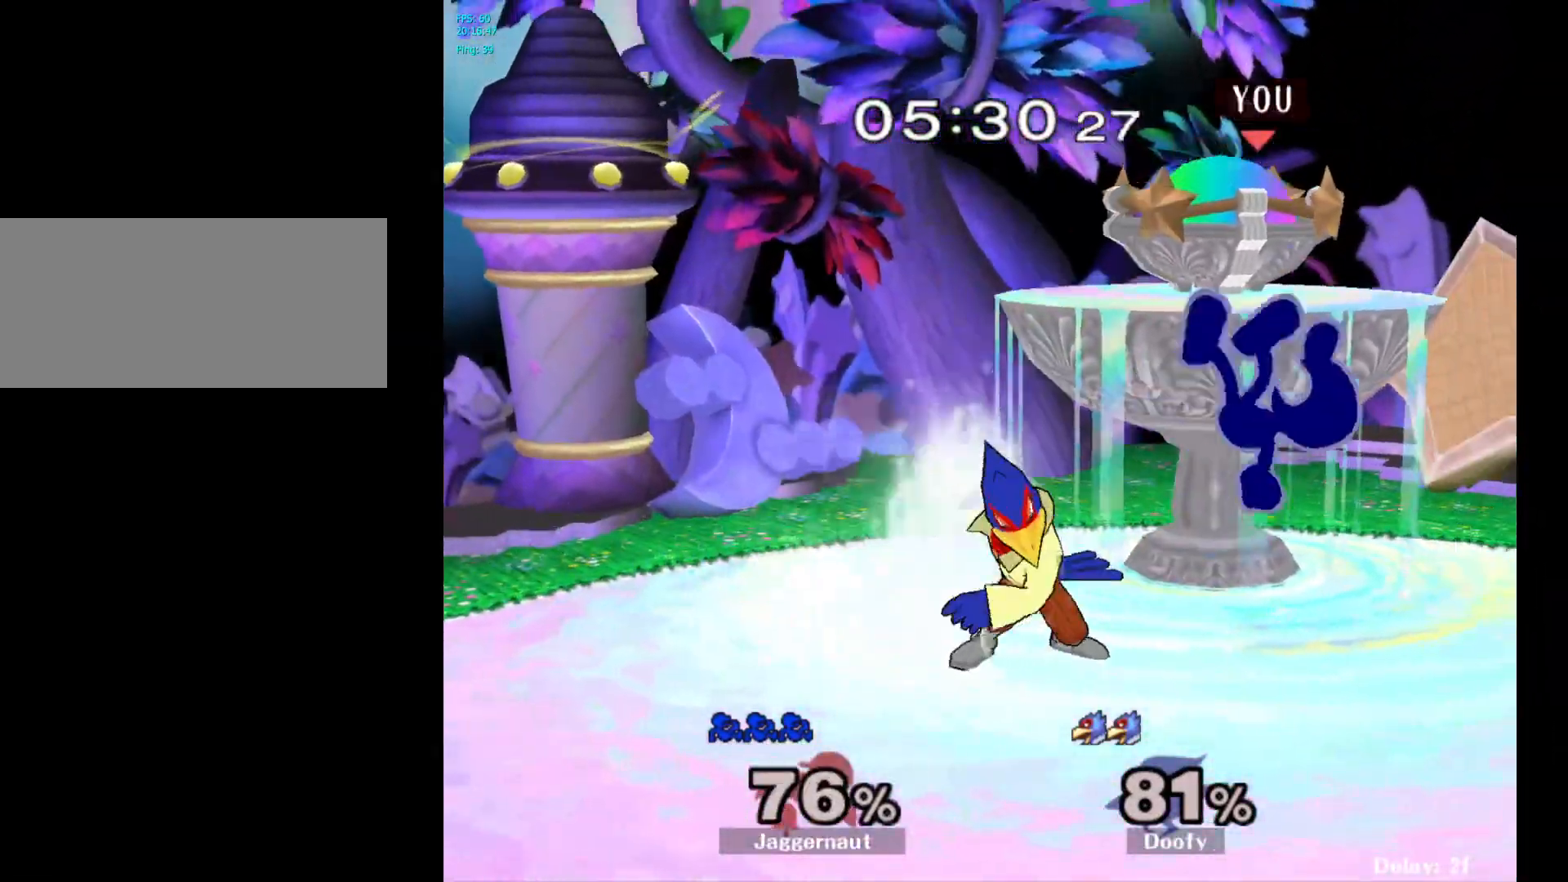
{"buttons": [], "left_stick": "center", "right_stick": "center", "events": [[117, "left_stick", "center"]]}
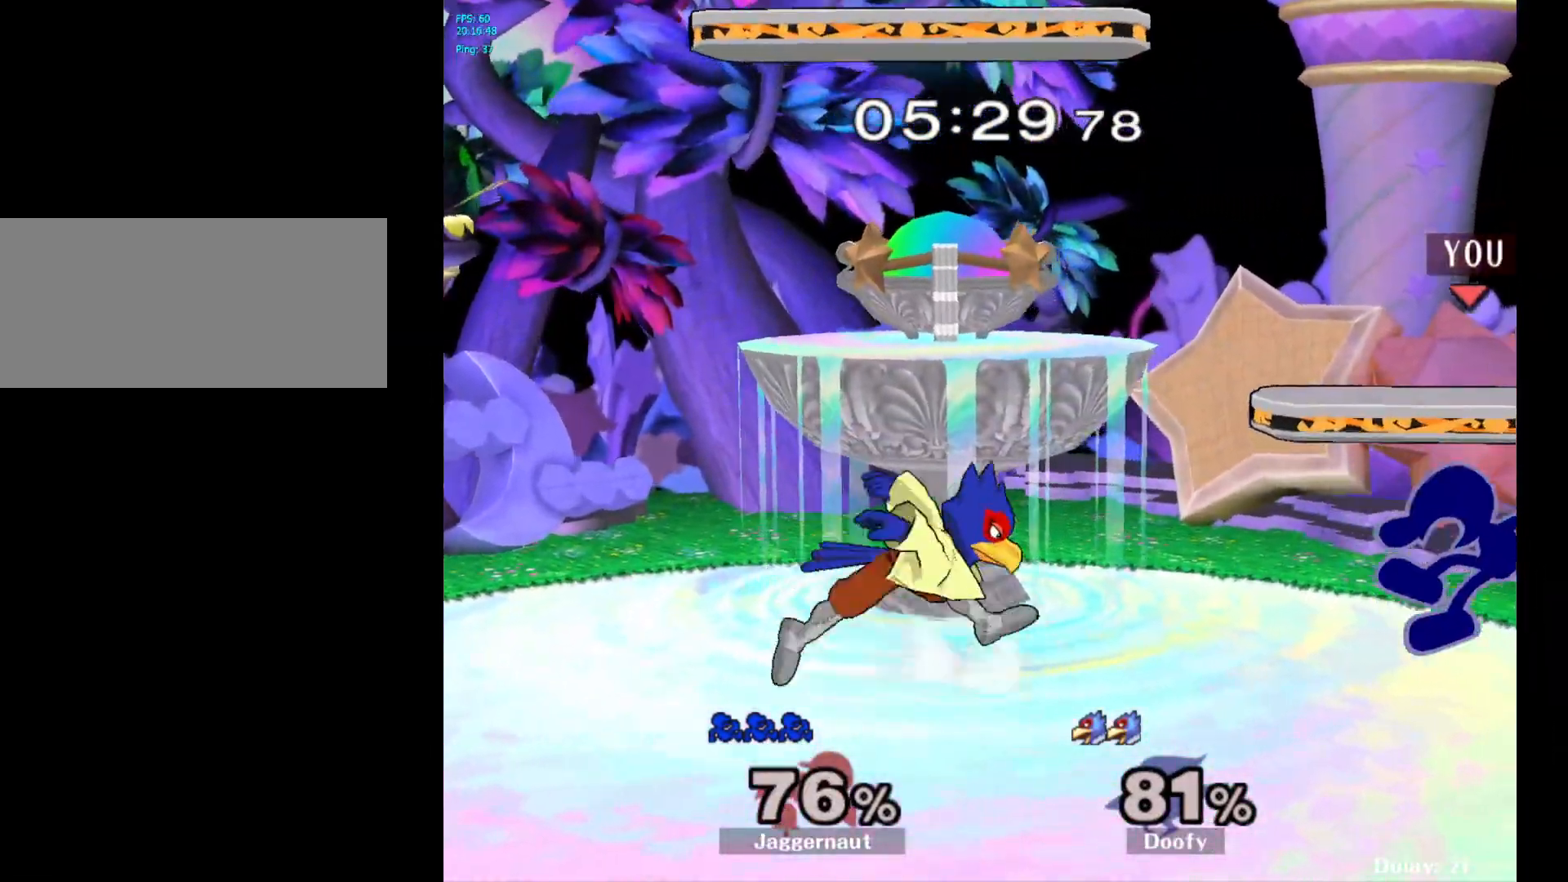
{"buttons": ["R1"], "left_stick": "left", "right_stick": "center", "events": [[17, "Y", "down"], [100, "left_stick", "down-left"], [200, "R1", "down"], [317, "left_stick", "left"], [383, "Y", "up"]]}